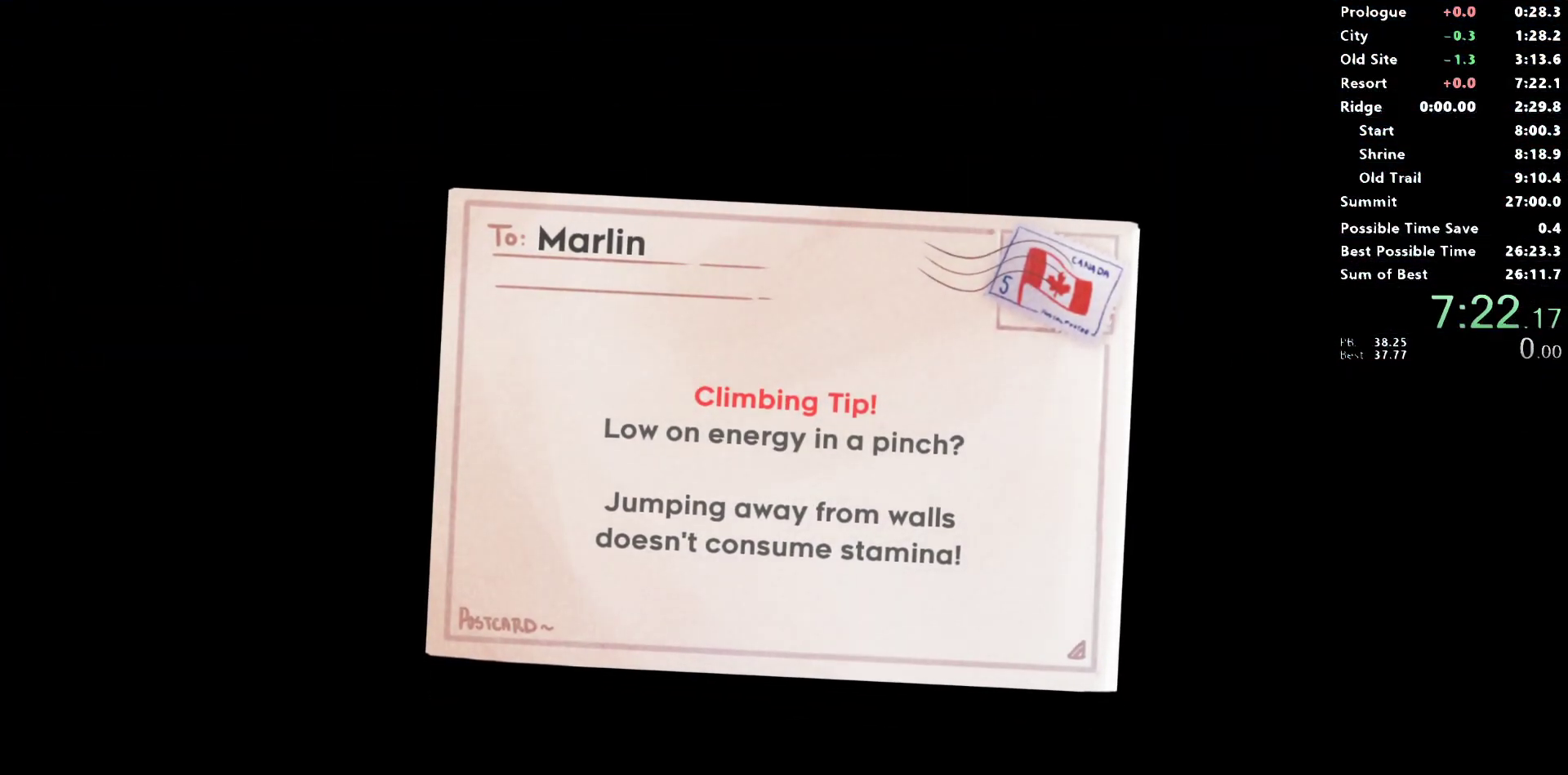
Gameplay with a controller (PlayStation layout); each line is a JSON object with the inputs held at the frame after it. "events" lists button and stick changes between this image and that frame as [ms after this image, input, new state], when the widget could be followed in between.
{"buttons": [], "left_stick": "center", "right_stick": "center", "events": [[133, "CROSS", "down"], [267, "CROSS", "up"]]}
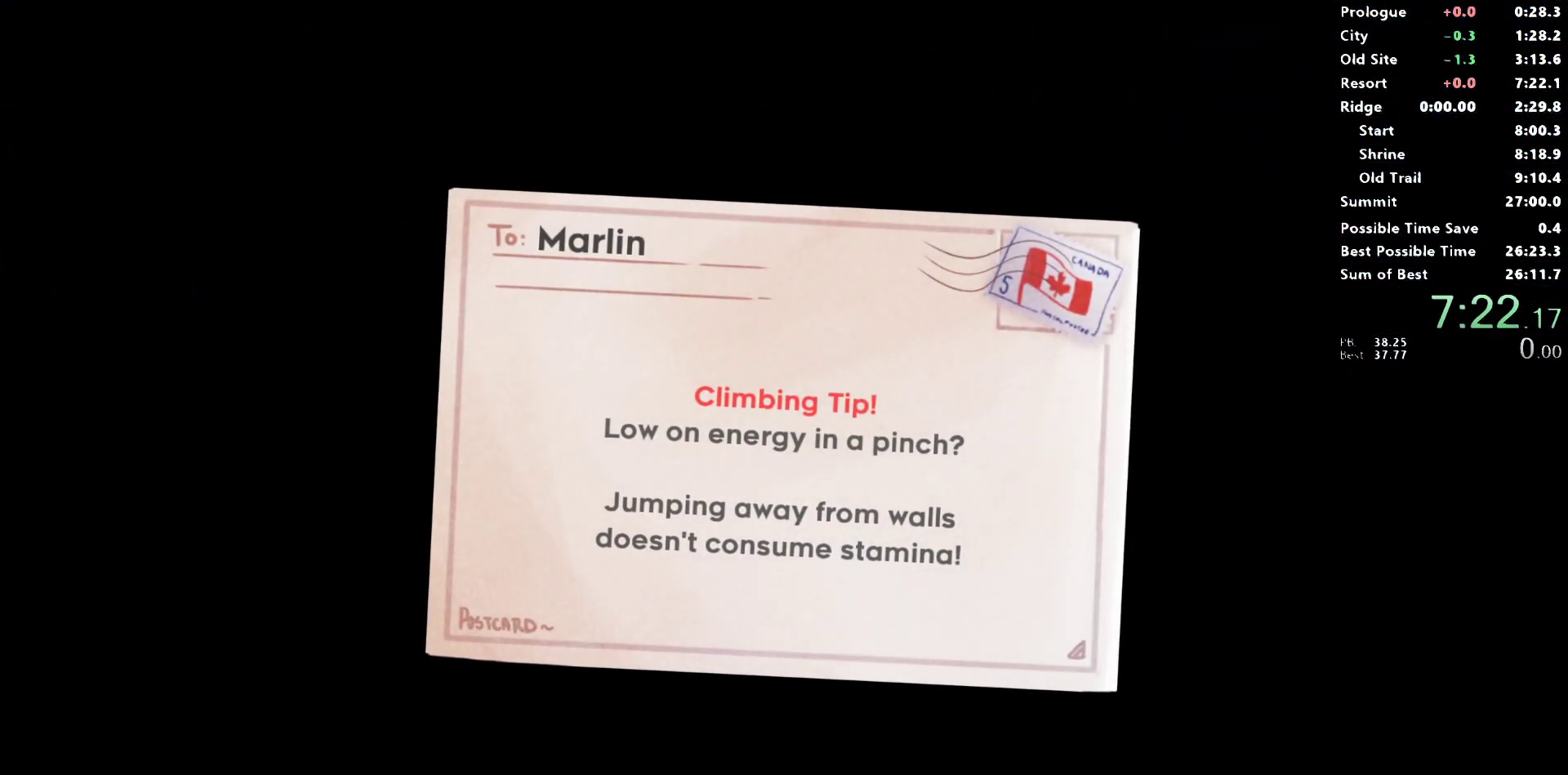
{"buttons": ["CROSS"], "left_stick": "center", "right_stick": "center", "events": [[400, "CROSS", "down"]]}
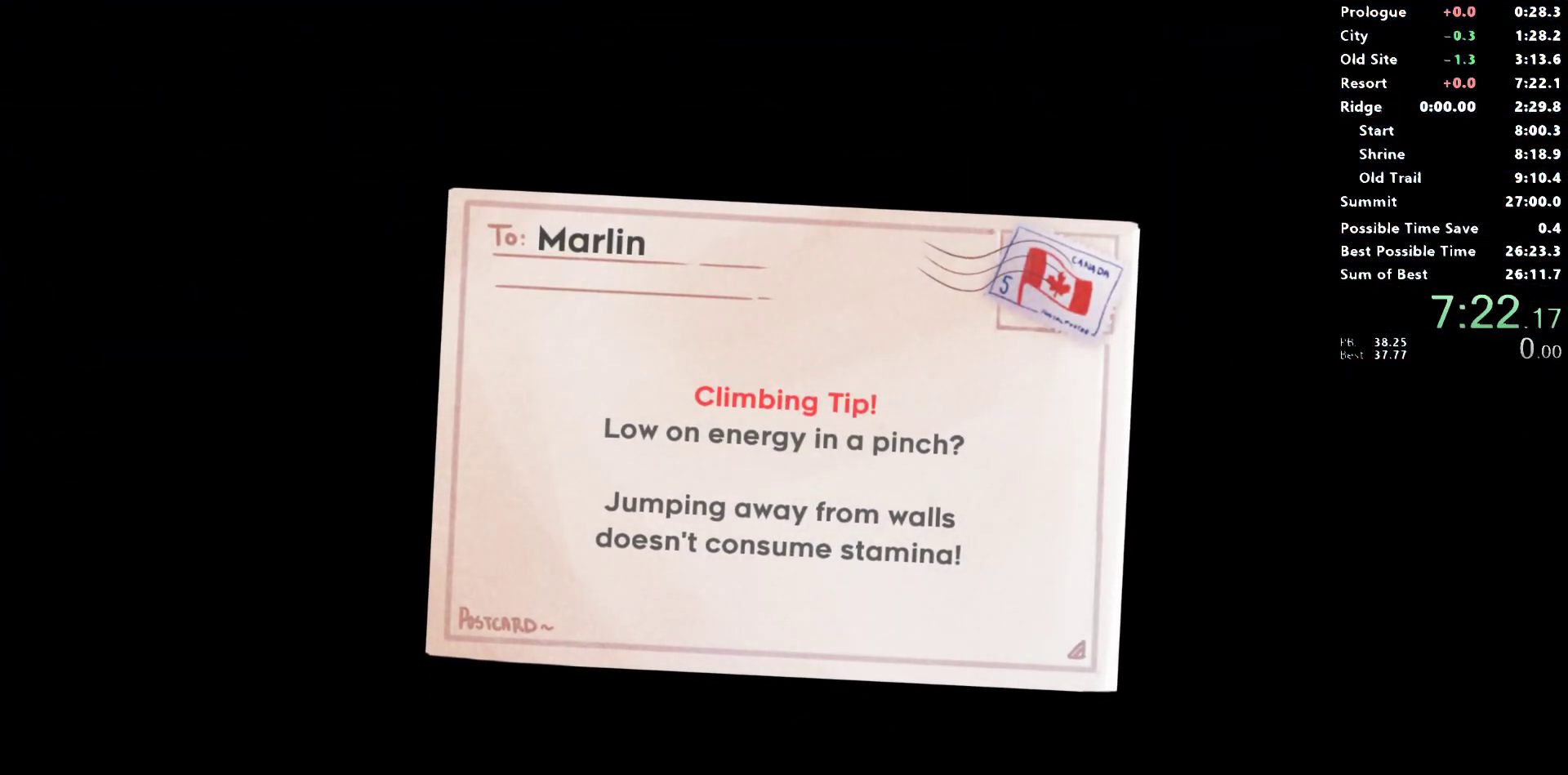
{"buttons": ["CROSS"], "left_stick": "center", "right_stick": "center", "events": [[17, "CROSS", "up"], [83, "CROSS", "down"], [200, "CROSS", "up"], [250, "CROSS", "down"], [367, "CROSS", "up"], [450, "CROSS", "down"]]}
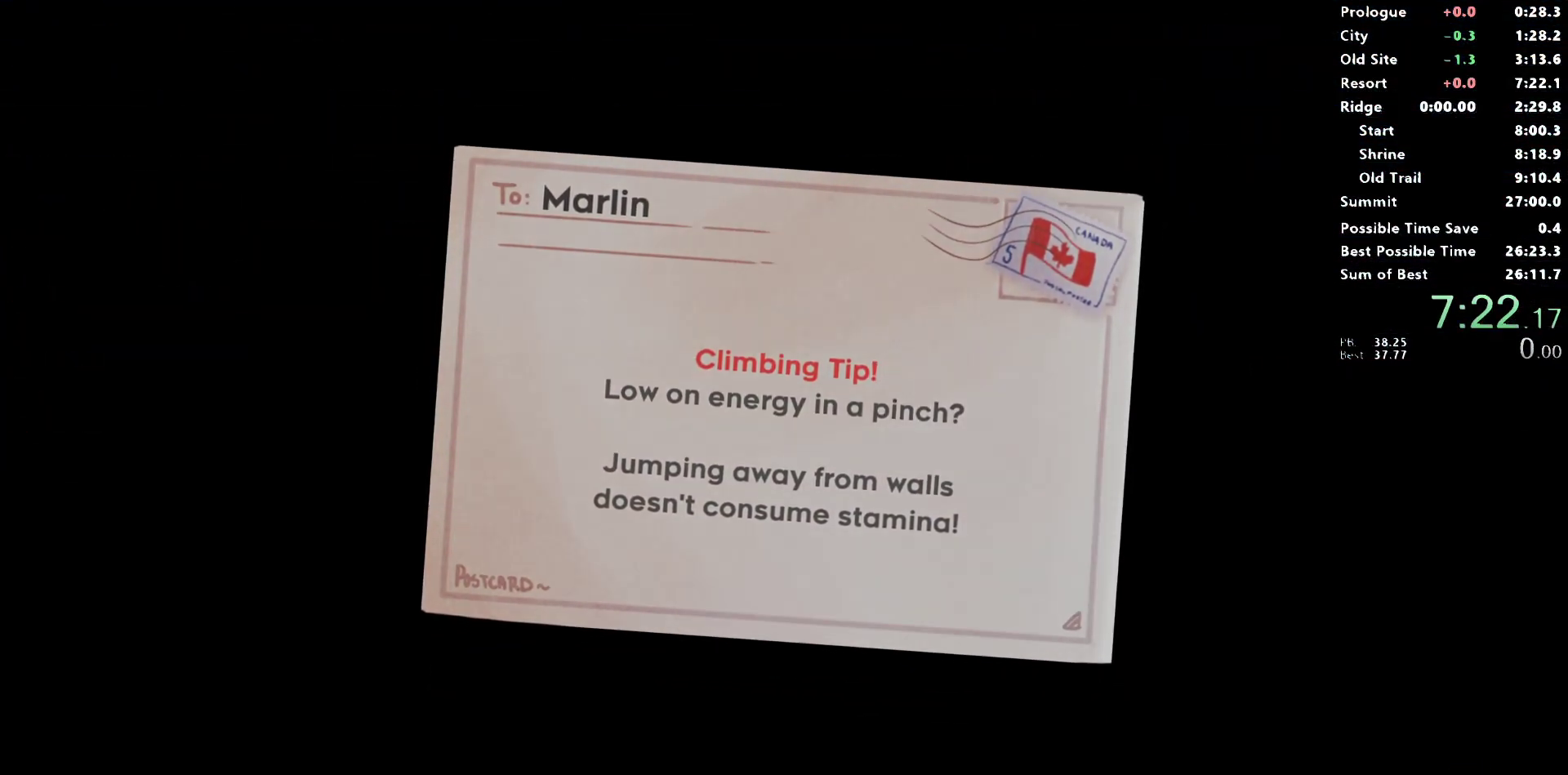
{"buttons": [], "left_stick": "center", "right_stick": "center", "events": [[33, "CROSS", "up"], [117, "CROSS", "down"], [183, "CROSS", "up"]]}
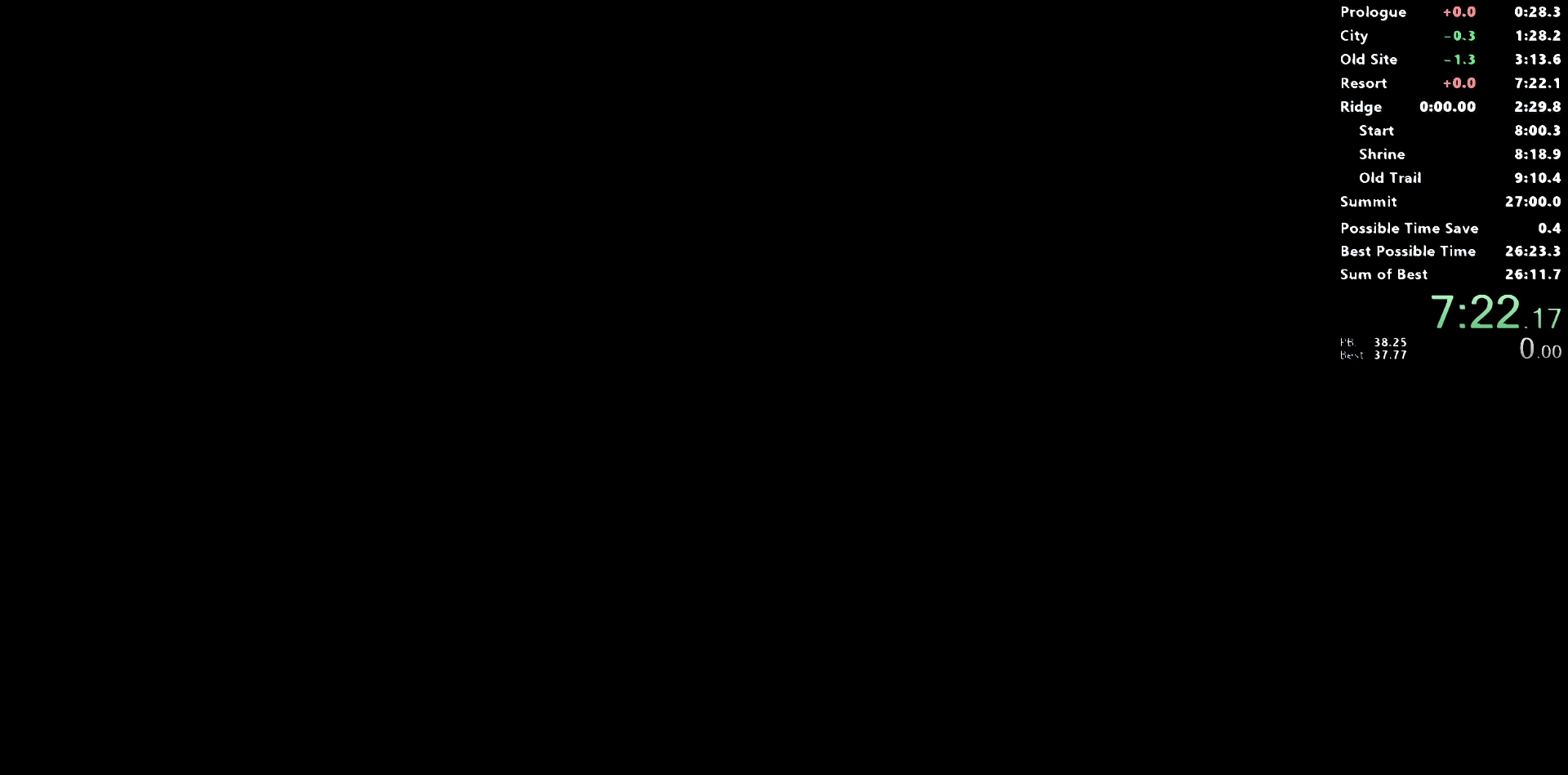
{"buttons": [], "left_stick": "center", "right_stick": "center", "events": []}
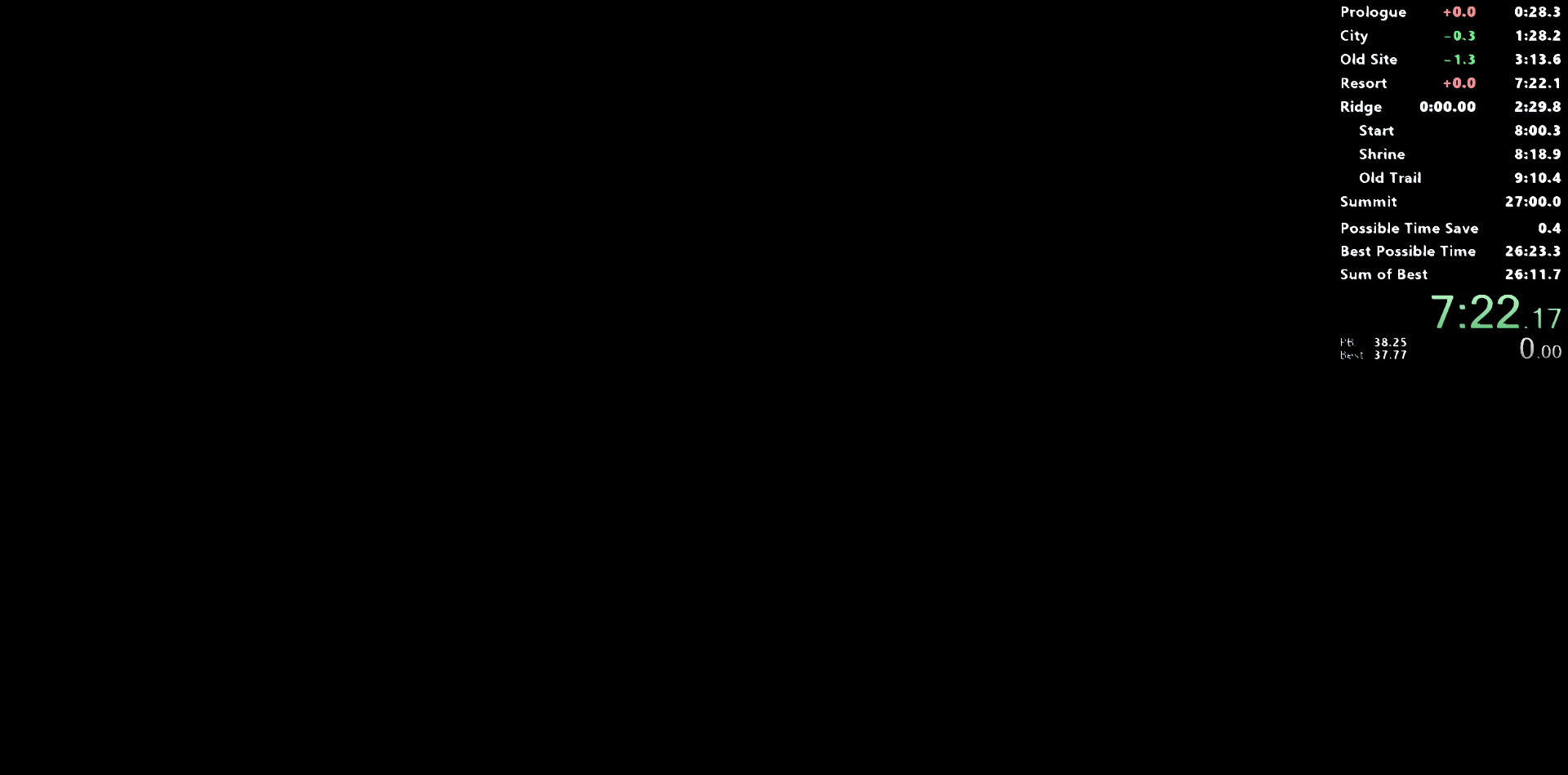
{"buttons": [], "left_stick": "center", "right_stick": "center", "events": []}
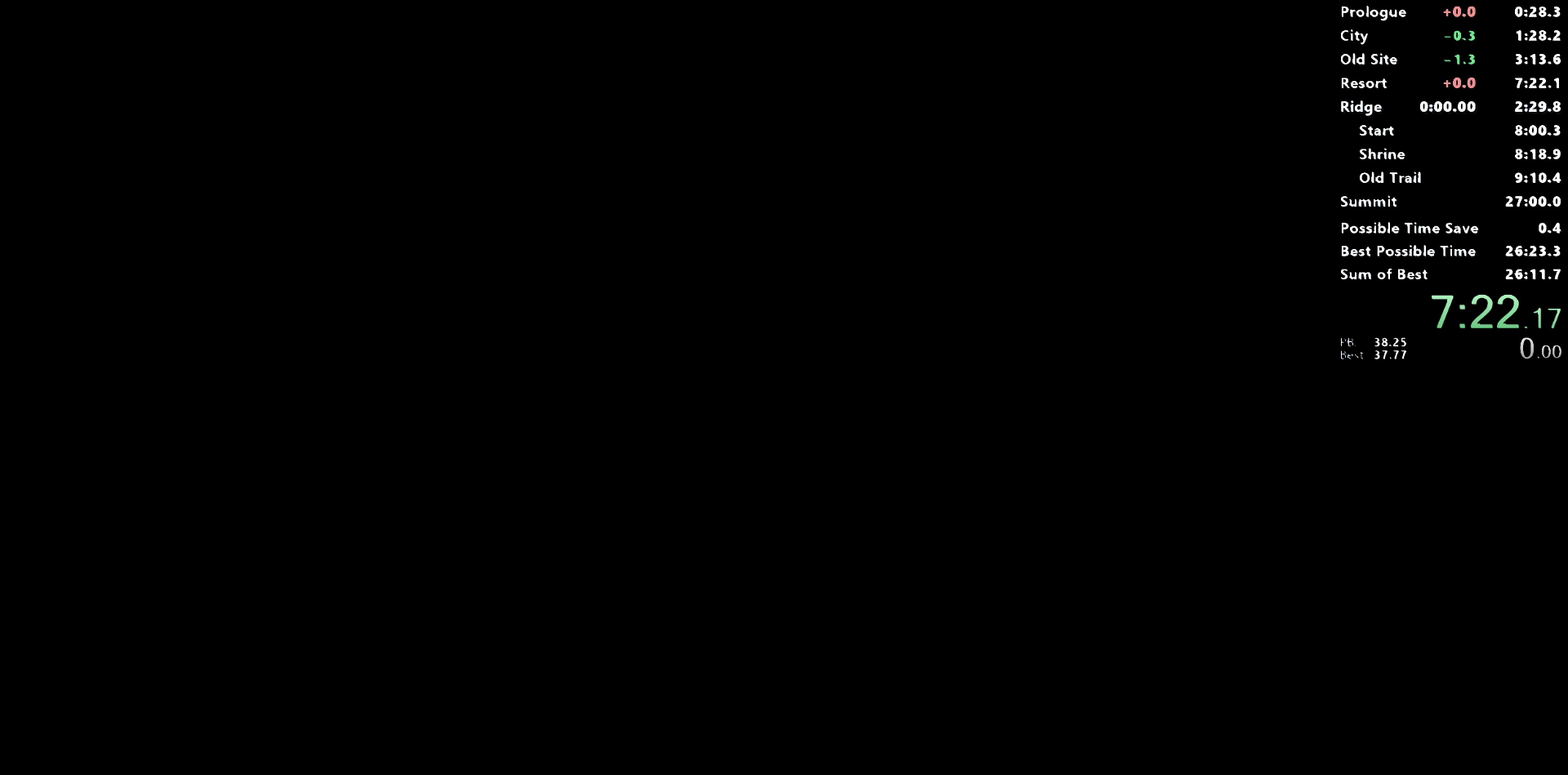
{"buttons": [], "left_stick": "center", "right_stick": "center", "events": []}
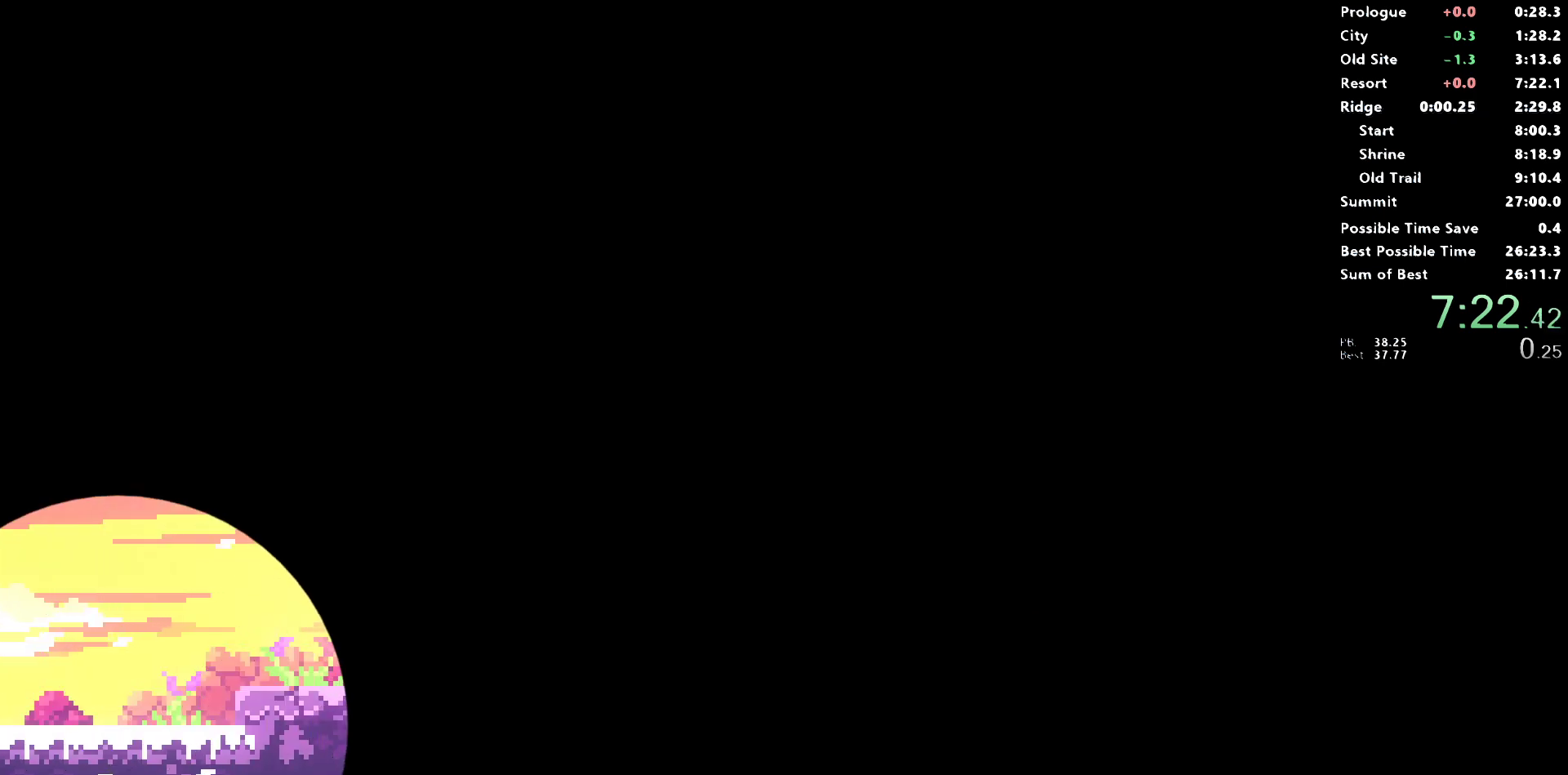
{"buttons": [], "left_stick": "center", "right_stick": "center", "events": []}
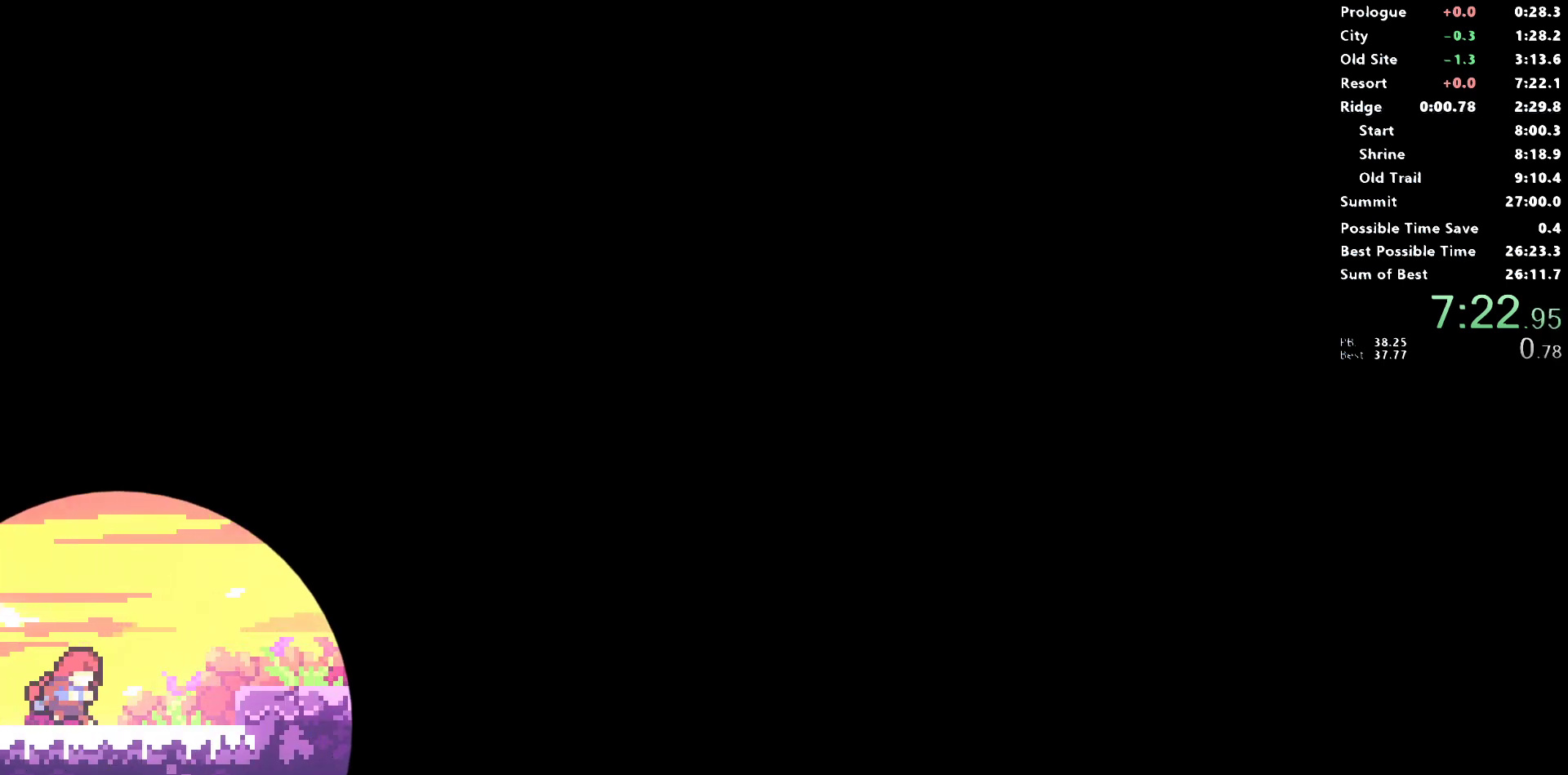
{"buttons": ["CROSS", "SQUARE", "DPAD_RIGHT"], "left_stick": "center", "right_stick": "center", "events": [[400, "DPAD_RIGHT", "down"], [417, "SQUARE", "down"], [450, "CROSS", "down"]]}
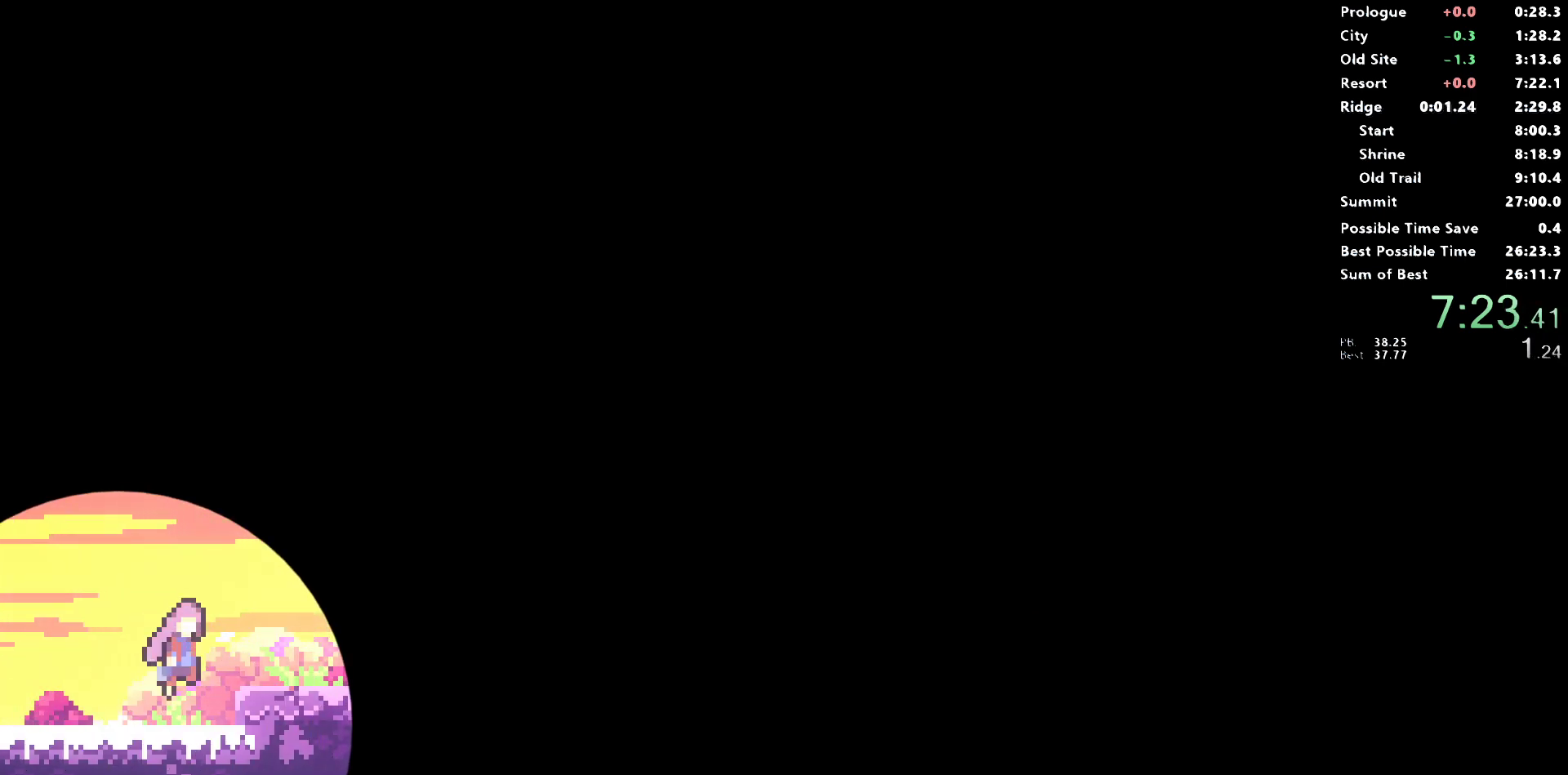
{"buttons": [], "left_stick": "center", "right_stick": "center", "events": [[467, "CROSS", "up"], [467, "SQUARE", "up"], [500, "DPAD_RIGHT", "up"]]}
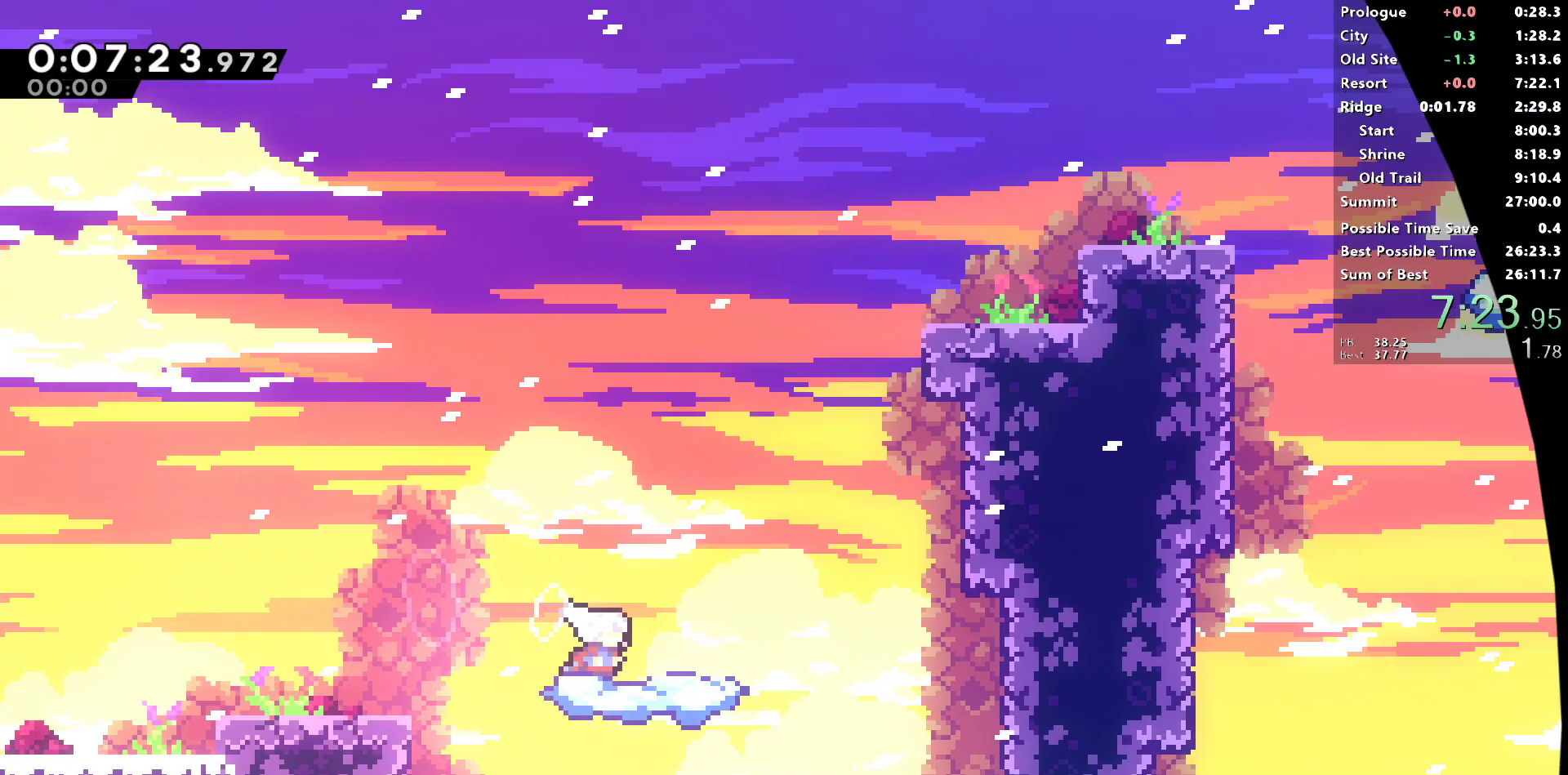
{"buttons": ["CROSS", "SQUARE", "DPAD_RIGHT"], "left_stick": "center", "right_stick": "center", "events": [[250, "DPAD_RIGHT", "down"], [250, "SQUARE", "down"], [283, "CROSS", "down"]]}
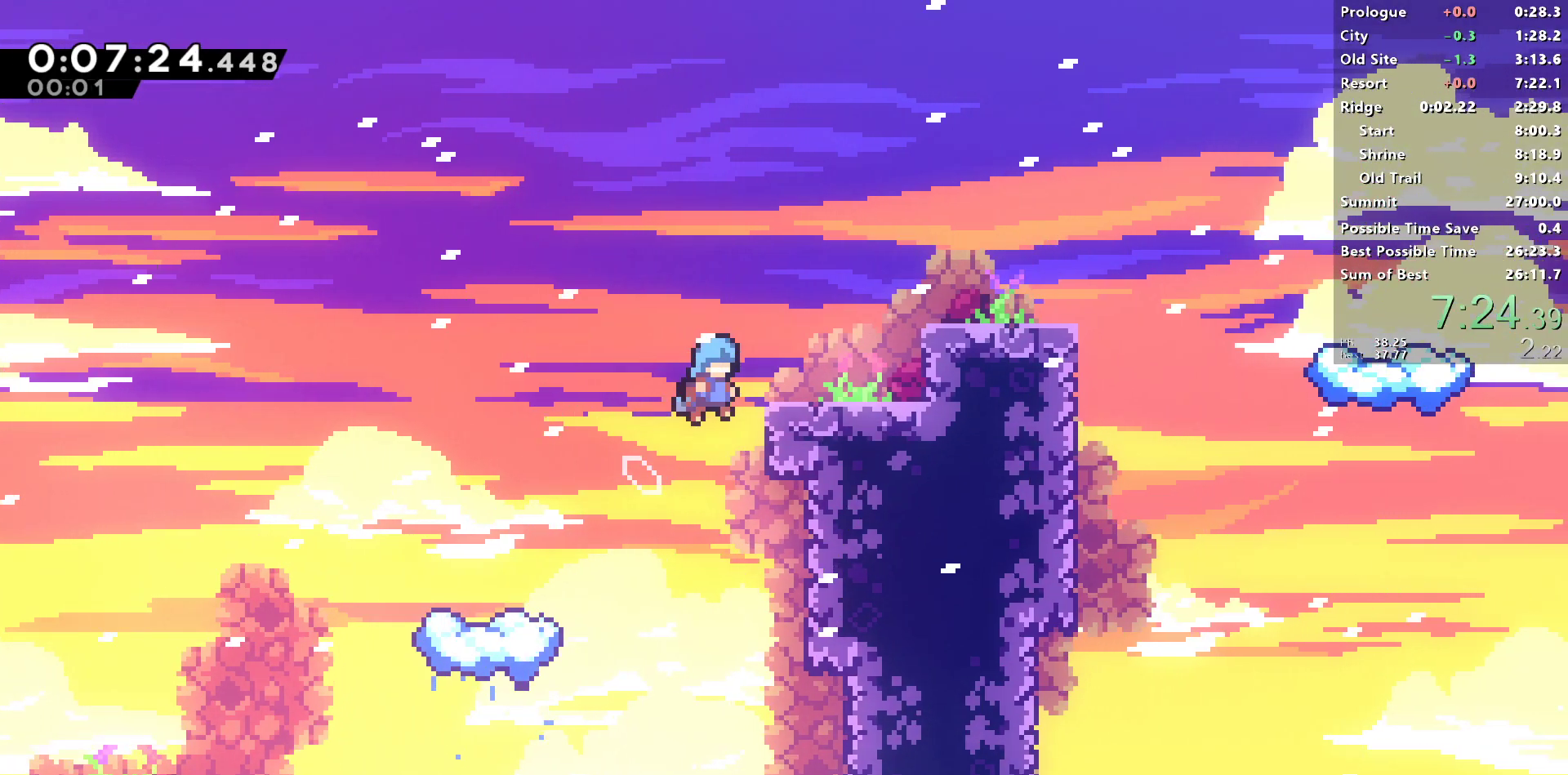
{"buttons": ["CROSS", "SQUARE", "DPAD_DOWN", "DPAD_RIGHT"], "left_stick": "center", "right_stick": "center", "events": [[133, "CROSS", "up"], [133, "SQUARE", "up"], [250, "DPAD_RIGHT", "up"], [333, "DPAD_DOWN", "down"], [333, "DPAD_RIGHT", "down"], [383, "SQUARE", "down"], [400, "CROSS", "down"]]}
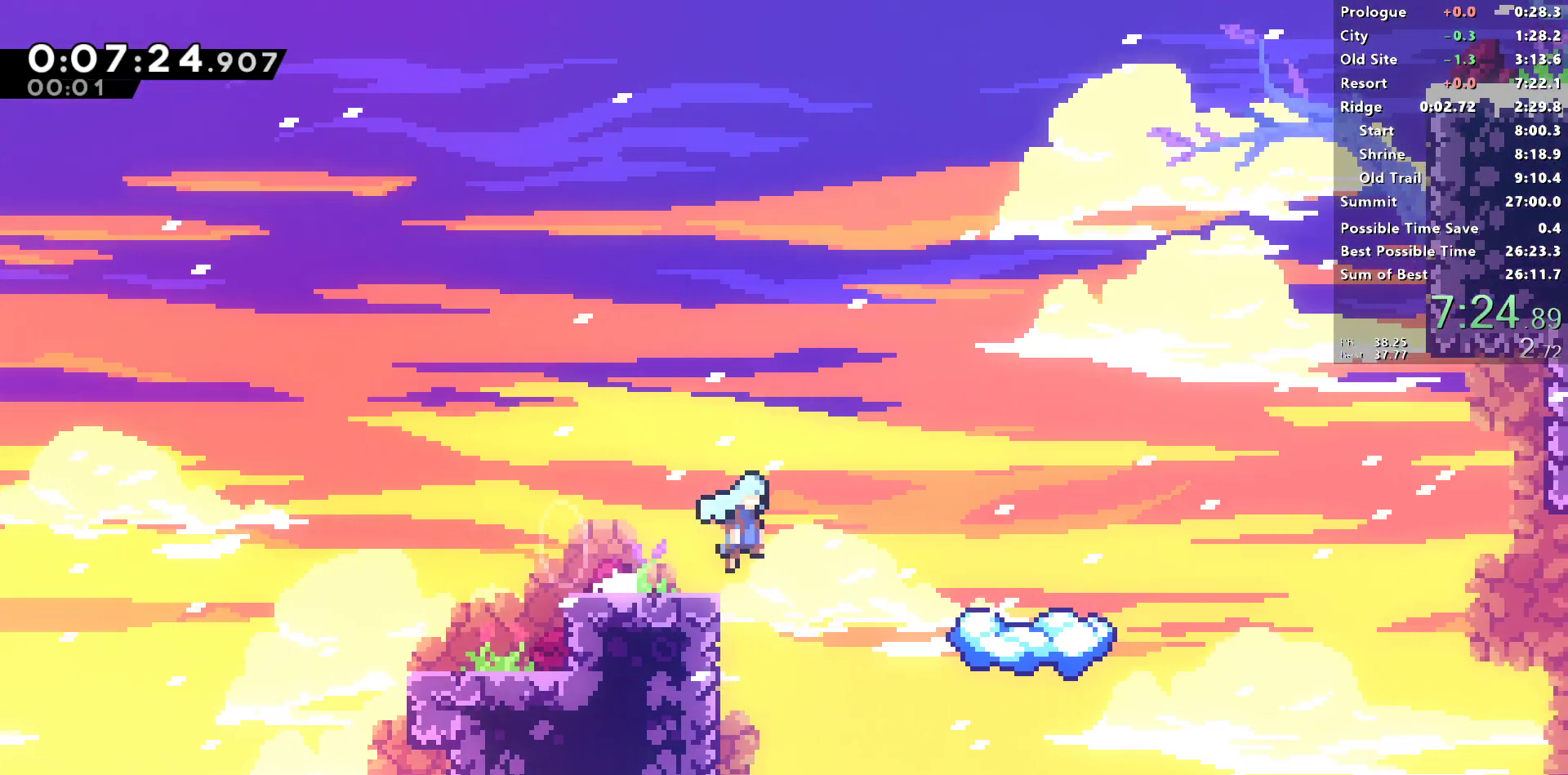
{"buttons": [], "left_stick": "center", "right_stick": "center", "events": [[17, "CROSS", "up"], [17, "SQUARE", "up"], [100, "DPAD_RIGHT", "up"], [117, "DPAD_DOWN", "up"], [117, "DPAD_LEFT", "down"], [350, "DPAD_LEFT", "up"]]}
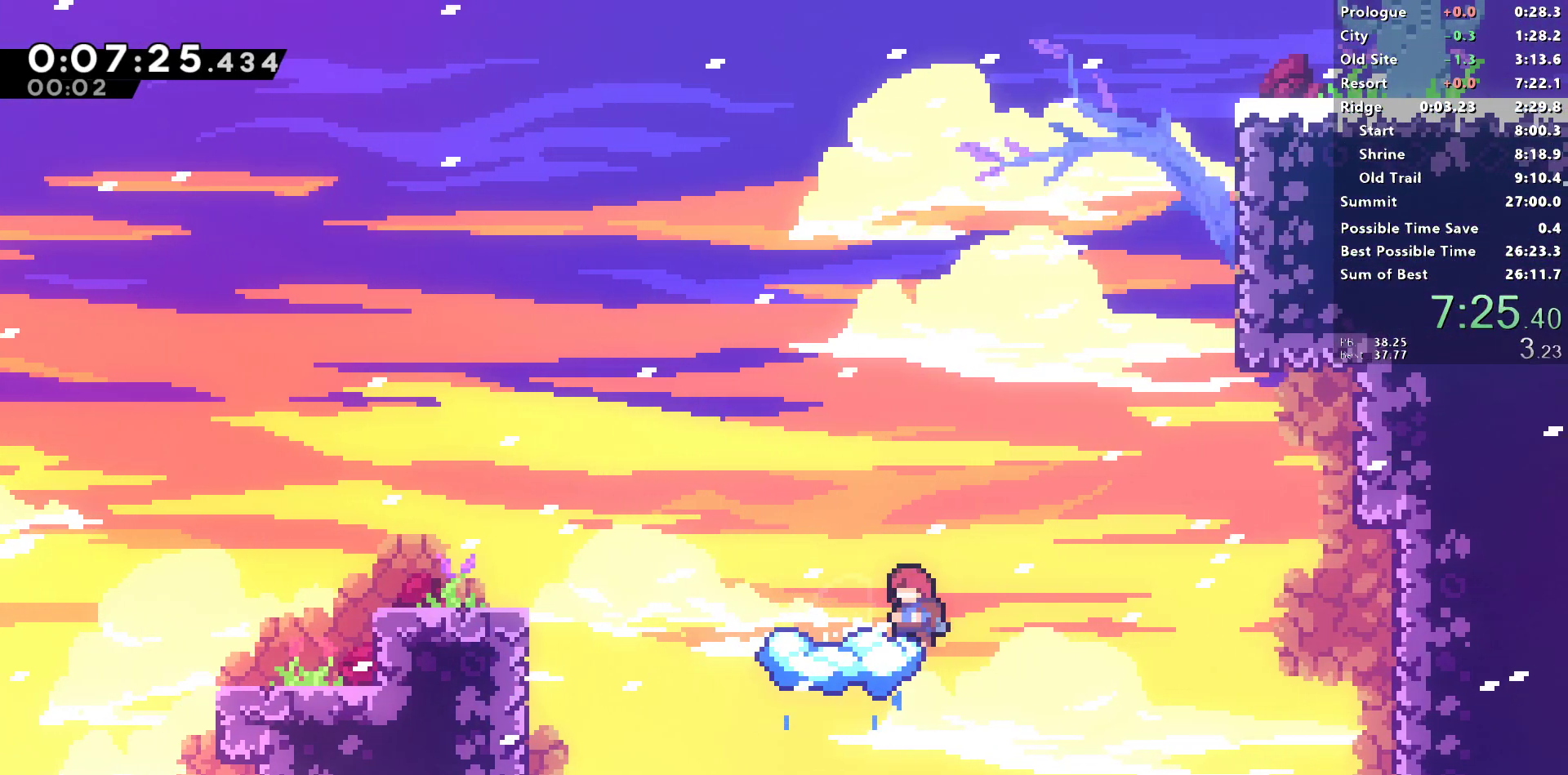
{"buttons": ["SQUARE", "R1", "DPAD_UP", "DPAD_RIGHT"], "left_stick": "center", "right_stick": "center", "events": [[50, "DPAD_RIGHT", "down"], [67, "CROSS", "down"], [350, "DPAD_UP", "down"], [383, "R1", "down"], [400, "CROSS", "up"], [417, "SQUARE", "down"]]}
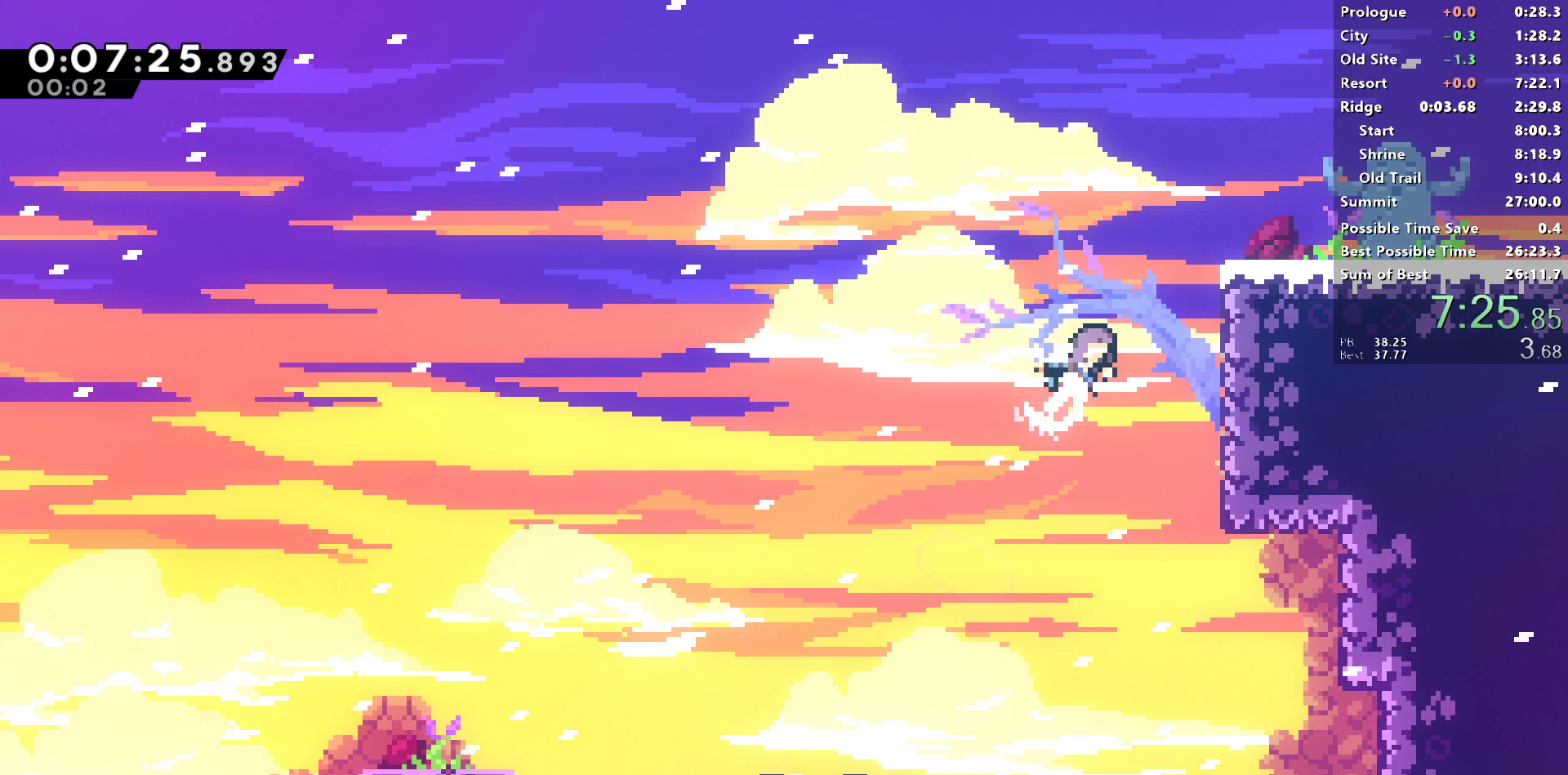
{"buttons": ["SQUARE", "DPAD_DOWN", "DPAD_RIGHT"], "left_stick": "center", "right_stick": "center", "events": [[133, "L1", "down"], [150, "DPAD_UP", "up"], [200, "SQUARE", "up"], [217, "L1", "up"], [233, "R1", "up"], [267, "DPAD_DOWN", "down"], [450, "SQUARE", "down"]]}
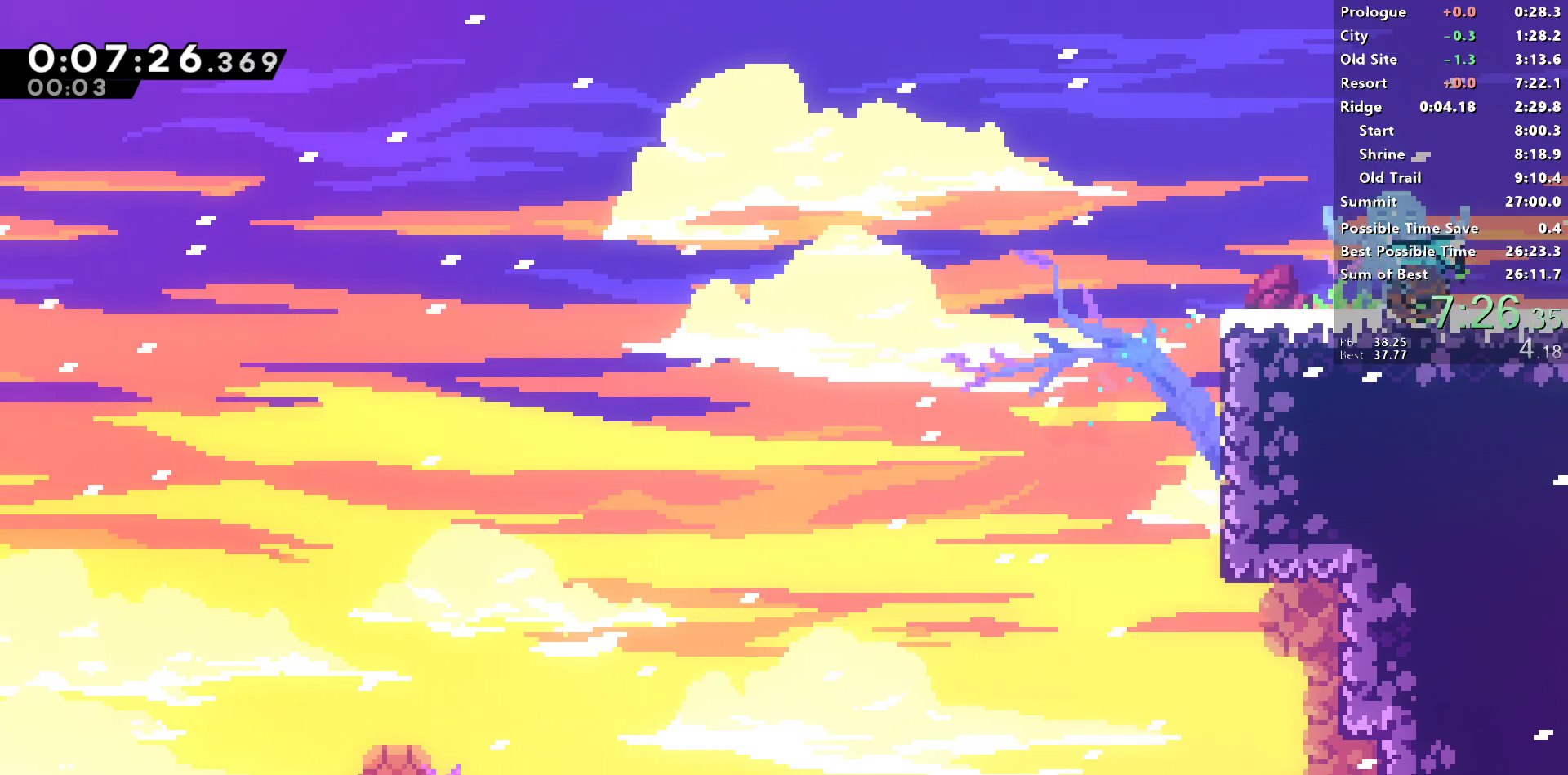
{"buttons": ["CROSS", "SQUARE", "DPAD_RIGHT"], "left_stick": "center", "right_stick": "left", "events": [[83, "DPAD_DOWN", "up"], [133, "CROSS", "down"], [267, "DPAD_RIGHT", "up"], [383, "DPAD_RIGHT", "down"], [500, "right_stick", "left"]]}
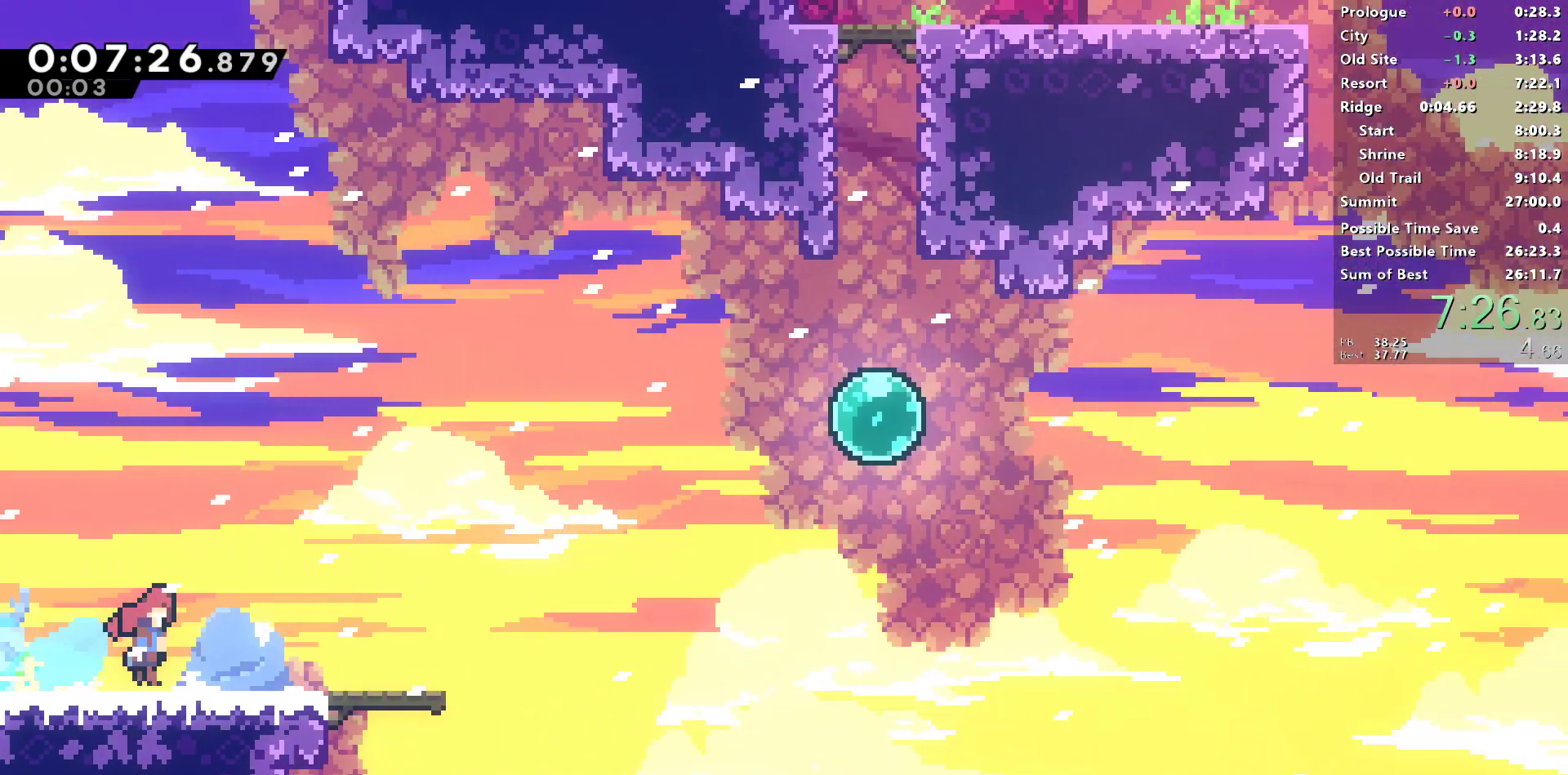
{"buttons": ["DPAD_RIGHT"], "left_stick": "center", "right_stick": "center", "events": [[17, "right_stick", "center"], [133, "right_stick", "left"], [217, "DPAD_DOWN", "down"], [250, "CROSS", "up"], [250, "SQUARE", "up"], [283, "right_stick", "center"], [317, "SQUARE", "down"], [483, "SQUARE", "up"], [500, "DPAD_DOWN", "up"]]}
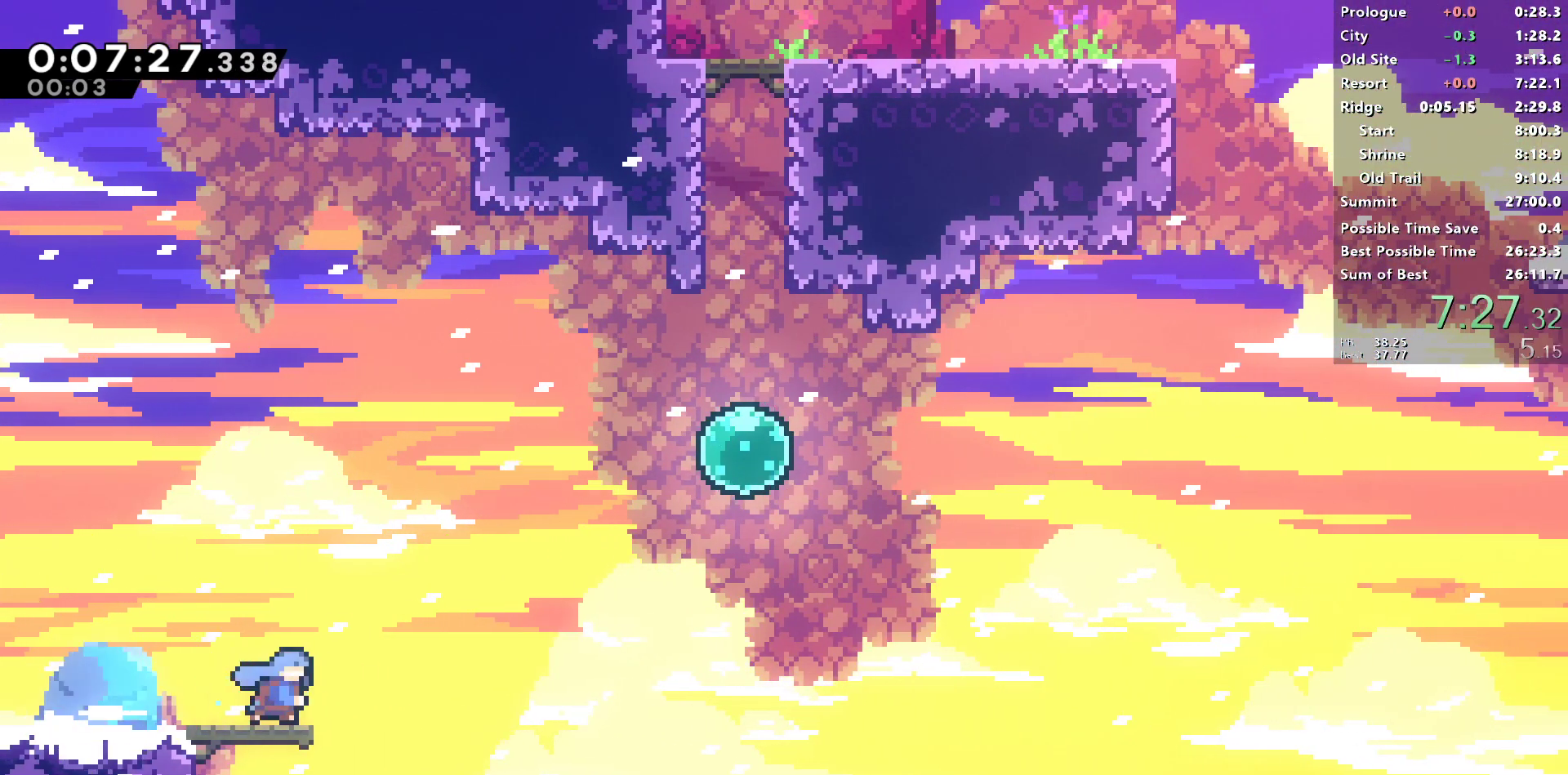
{"buttons": ["SQUARE", "DPAD_UP"], "left_stick": "center", "right_stick": "center", "events": [[33, "DPAD_UP", "down"], [33, "L1", "down"], [83, "SQUARE", "down"], [217, "SQUARE", "up"], [283, "L1", "up"], [317, "DPAD_RIGHT", "up"], [333, "SQUARE", "down"]]}
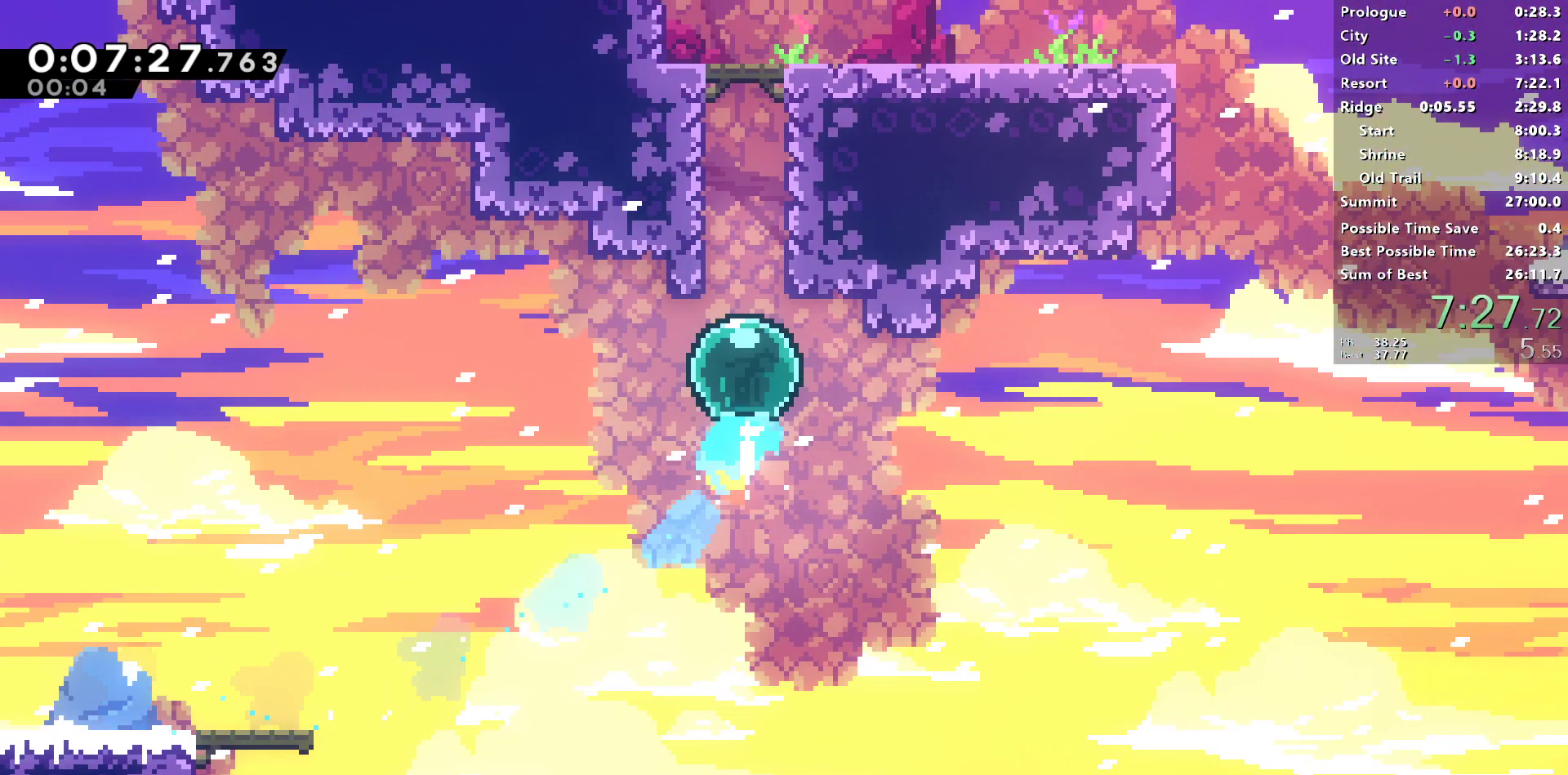
{"buttons": ["SQUARE", "R2", "DPAD_RIGHT"], "left_stick": "center", "right_stick": "center", "events": [[133, "CROSS", "down"], [133, "DPAD_UP", "up"], [350, "CROSS", "up"], [350, "DPAD_RIGHT", "down"], [350, "SQUARE", "up"], [367, "R2", "down"], [383, "SQUARE", "down"]]}
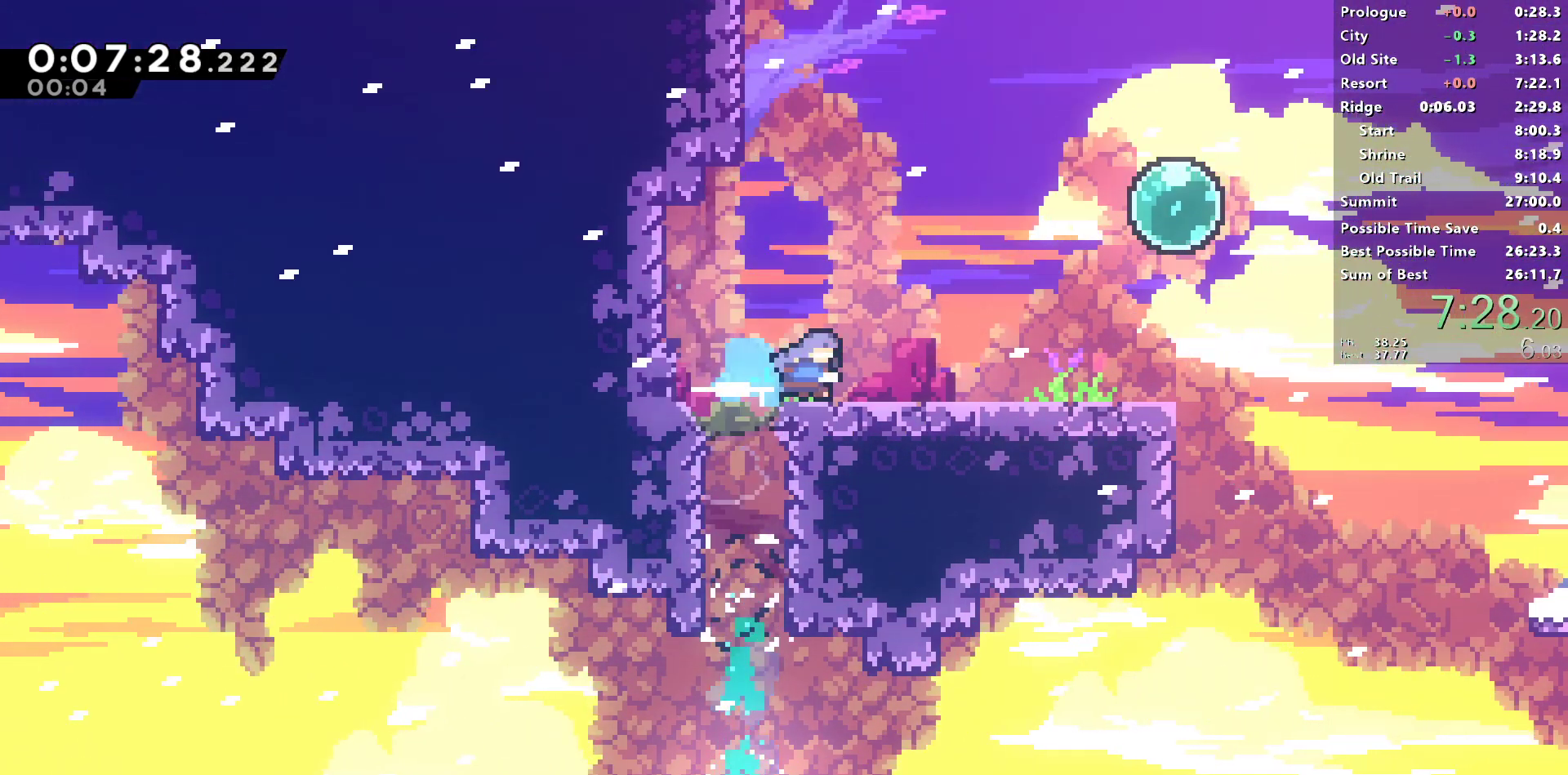
{"buttons": ["L1", "DPAD_UP", "DPAD_RIGHT"], "left_stick": "center", "right_stick": "center", "events": [[33, "SQUARE", "up"], [67, "R2", "up"], [83, "DPAD_UP", "down"], [83, "L1", "down"], [133, "SQUARE", "down"], [233, "SQUARE", "up"], [317, "SQUARE", "down"], [450, "SQUARE", "up"]]}
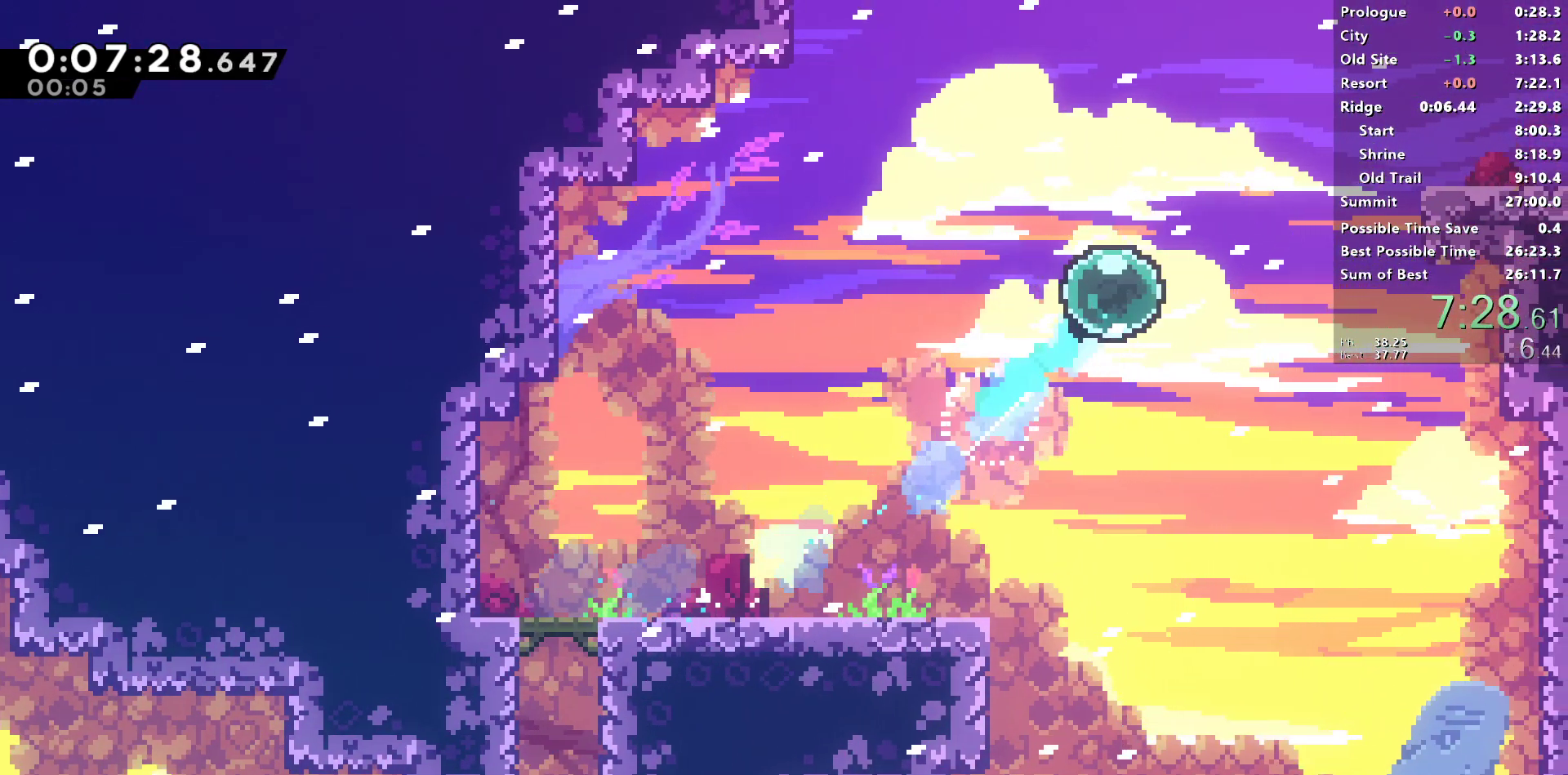
{"buttons": ["DPAD_DOWN", "DPAD_RIGHT"], "left_stick": "center", "right_stick": "center", "events": [[67, "SQUARE", "down"], [217, "SQUARE", "up"], [283, "DPAD_UP", "up"], [333, "L1", "up"], [367, "DPAD_DOWN", "down"]]}
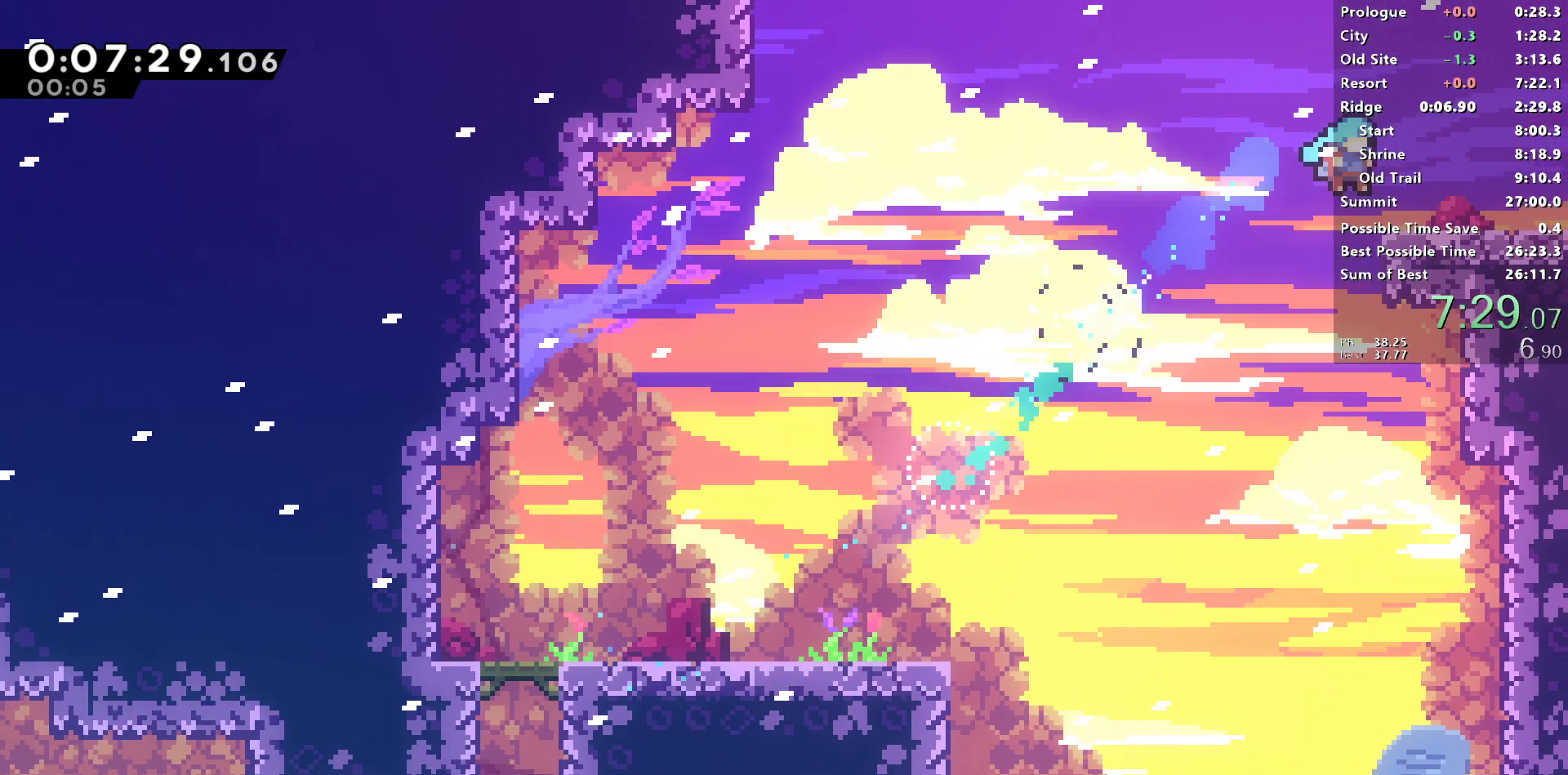
{"buttons": ["DPAD_DOWN", "DPAD_RIGHT"], "left_stick": "center", "right_stick": "center", "events": [[117, "SQUARE", "down"], [150, "CROSS", "down"], [233, "CROSS", "up"], [233, "SQUARE", "up"]]}
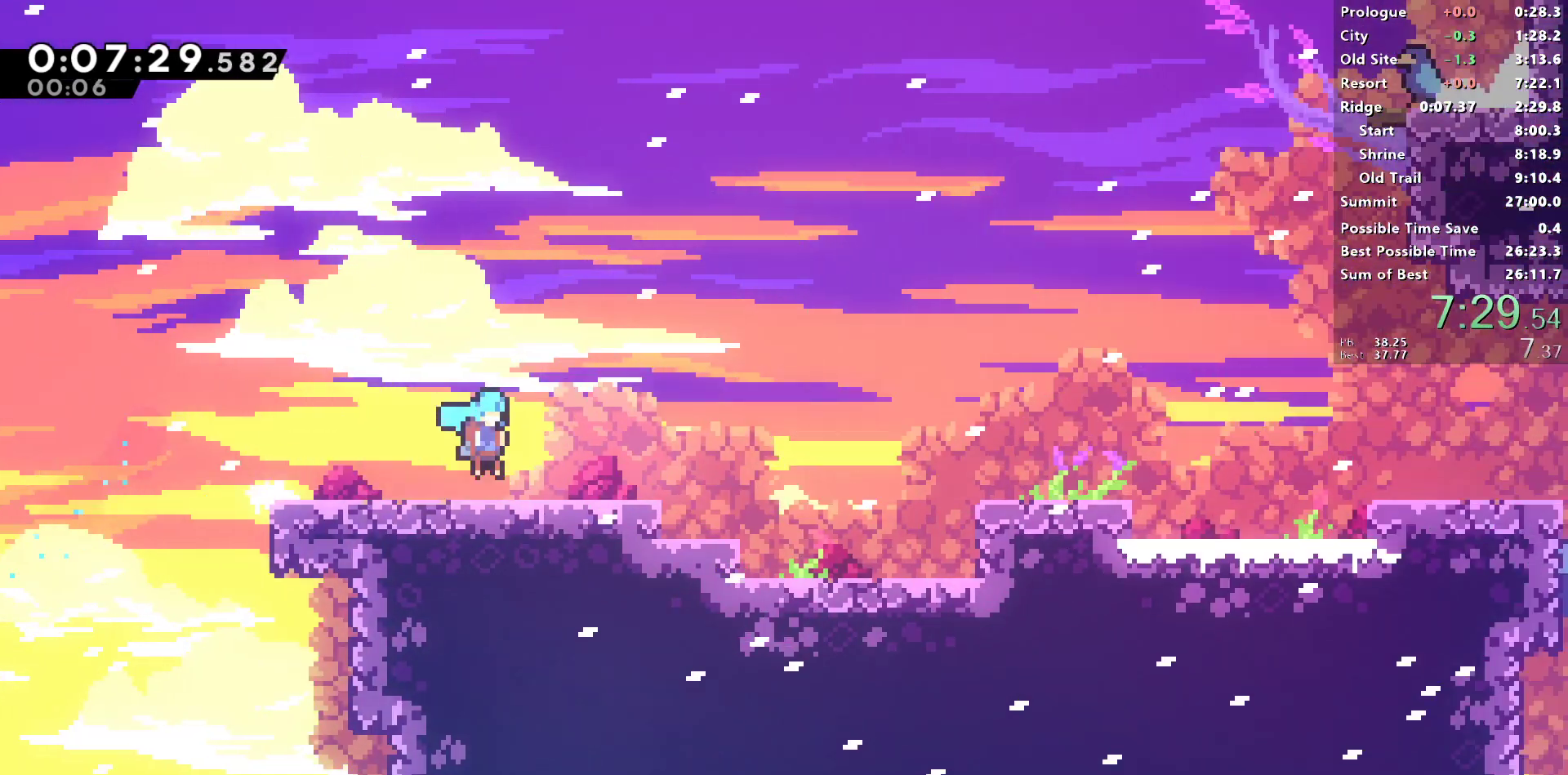
{"buttons": ["DPAD_DOWN", "DPAD_RIGHT"], "left_stick": "center", "right_stick": "center", "events": []}
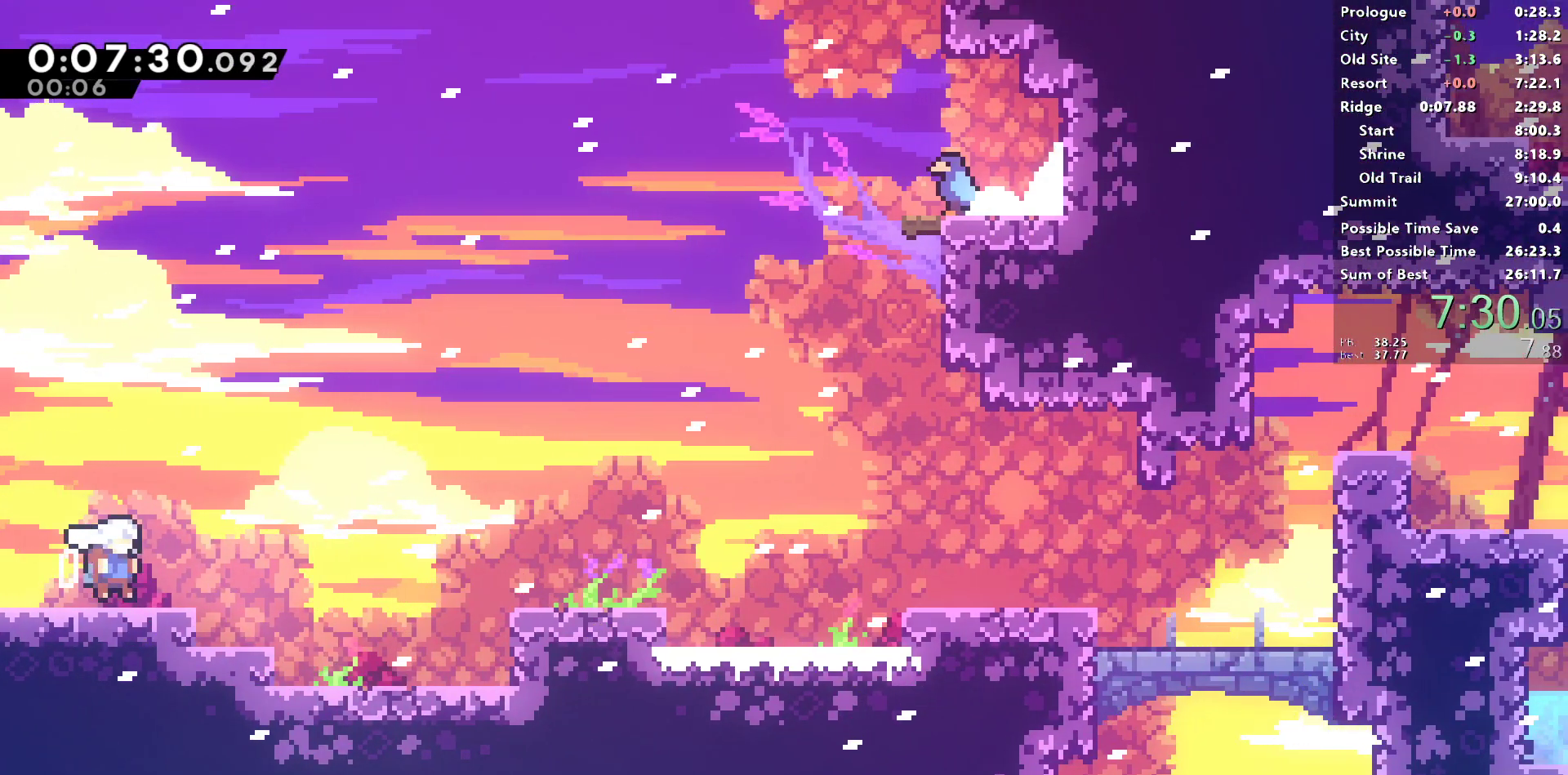
{"buttons": ["CROSS", "SQUARE", "DPAD_DOWN", "DPAD_RIGHT"], "left_stick": "center", "right_stick": "center", "events": [[33, "SQUARE", "down"], [50, "CROSS", "down"], [200, "CROSS", "up"], [217, "SQUARE", "up"], [383, "SQUARE", "down"], [417, "CROSS", "down"]]}
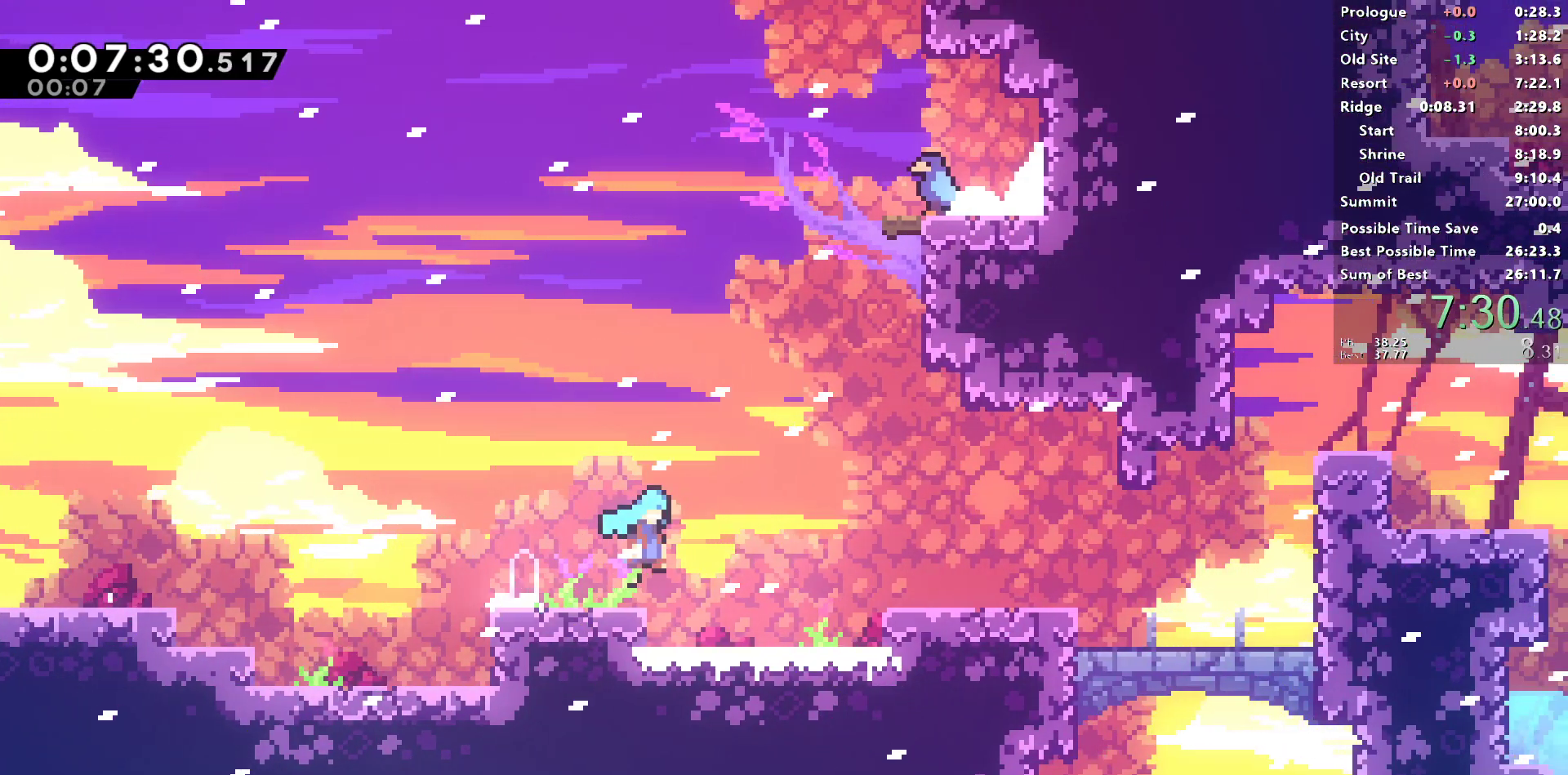
{"buttons": ["CROSS", "L1", "R1", "DPAD_DOWN", "DPAD_RIGHT"], "left_stick": "center", "right_stick": "left", "events": [[33, "R1", "down"], [33, "SQUARE", "up"], [33, "right_stick", "left"], [50, "CROSS", "up"], [233, "CROSS", "down"], [500, "L1", "down"]]}
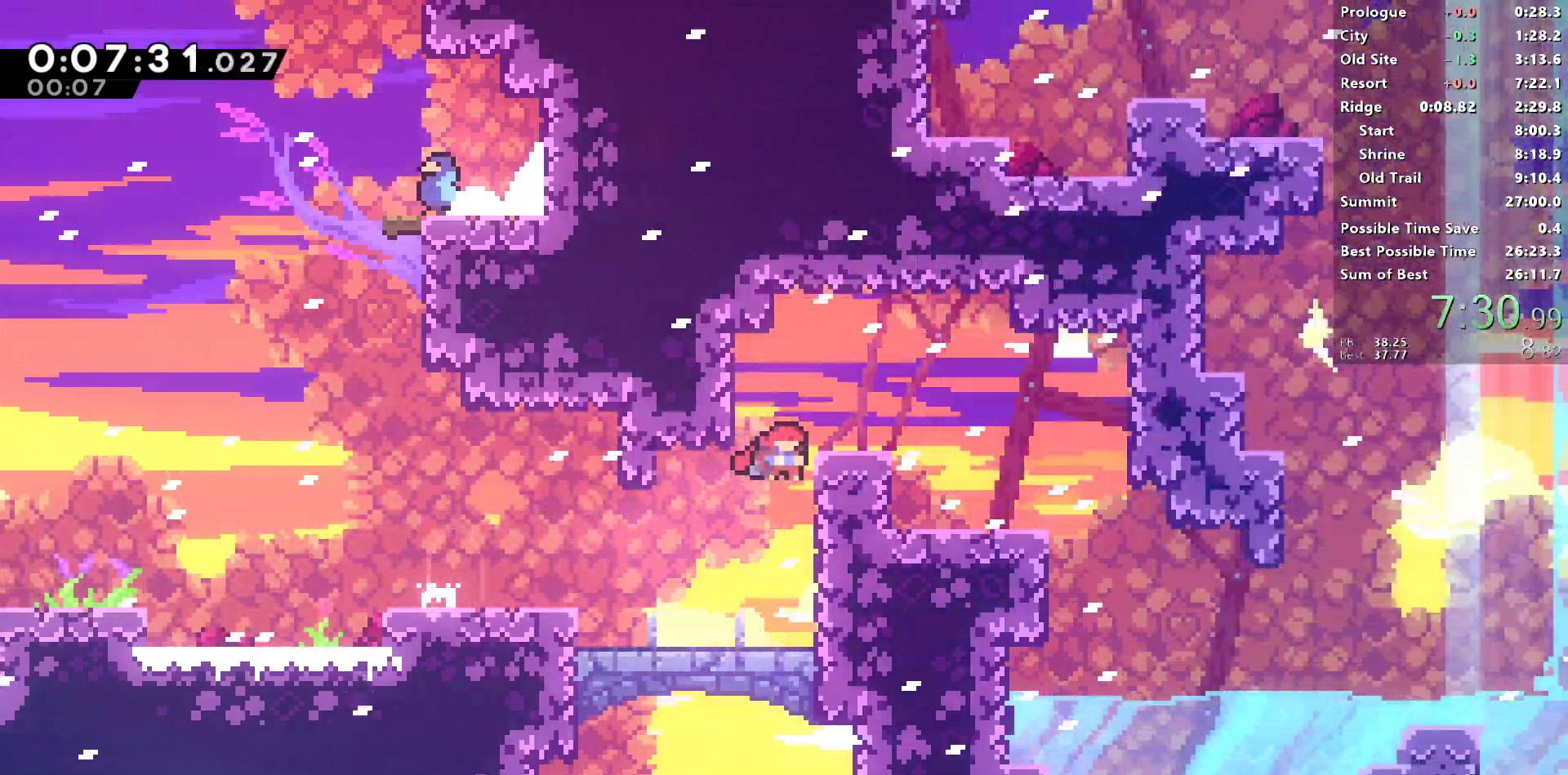
{"buttons": ["L1", "DPAD_DOWN", "DPAD_RIGHT"], "left_stick": "center", "right_stick": "center", "events": [[100, "CROSS", "up"], [100, "L1", "up"], [117, "R1", "up"], [250, "DPAD_RIGHT", "up"], [283, "DPAD_LEFT", "down"], [317, "SQUARE", "down"], [400, "right_stick", "center"], [450, "DPAD_LEFT", "up"], [450, "SQUARE", "up"], [483, "DPAD_RIGHT", "down"], [500, "L1", "down"]]}
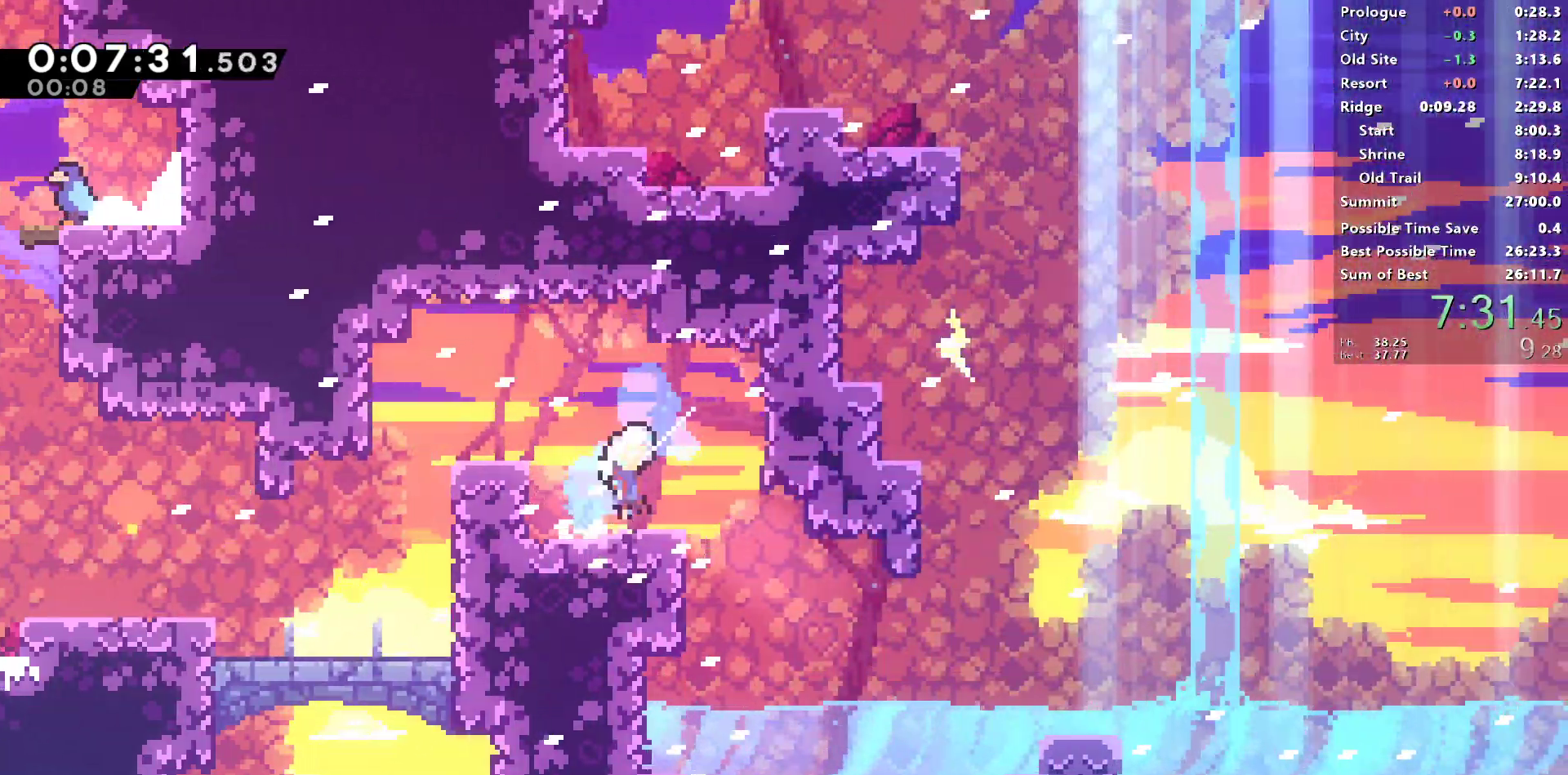
{"buttons": ["L1", "R1", "DPAD_RIGHT"], "left_stick": "center", "right_stick": "left", "events": [[83, "SQUARE", "down"], [150, "right_stick", "left"], [217, "SQUARE", "up"], [233, "L1", "up"], [283, "DPAD_DOWN", "up"], [300, "R1", "down"], [417, "CROSS", "down"], [467, "L1", "down"], [500, "CROSS", "up"]]}
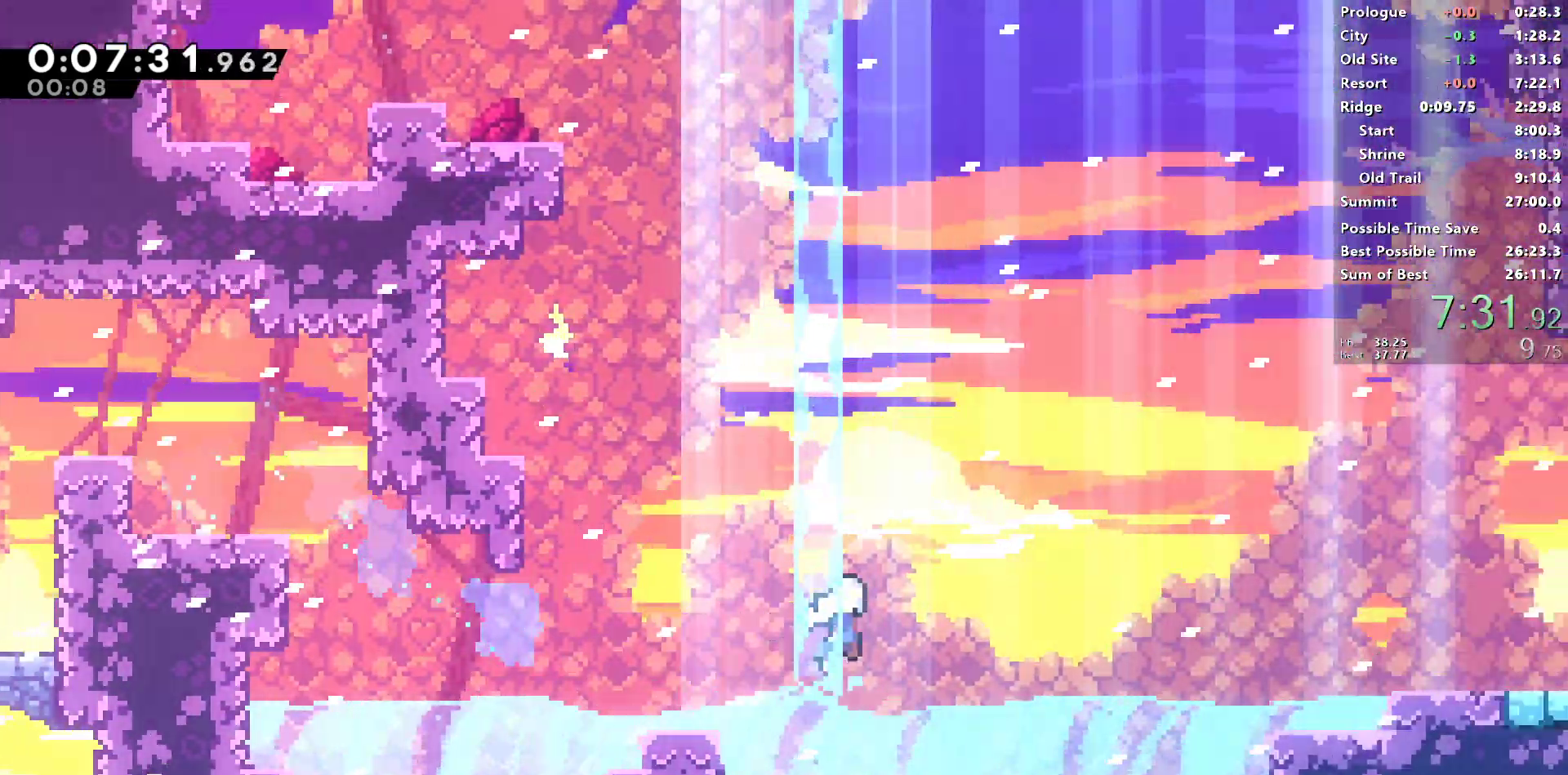
{"buttons": ["DPAD_RIGHT"], "left_stick": "center", "right_stick": "left", "events": [[33, "L1", "up"], [267, "CROSS", "down"], [467, "CROSS", "up"], [483, "R1", "up"]]}
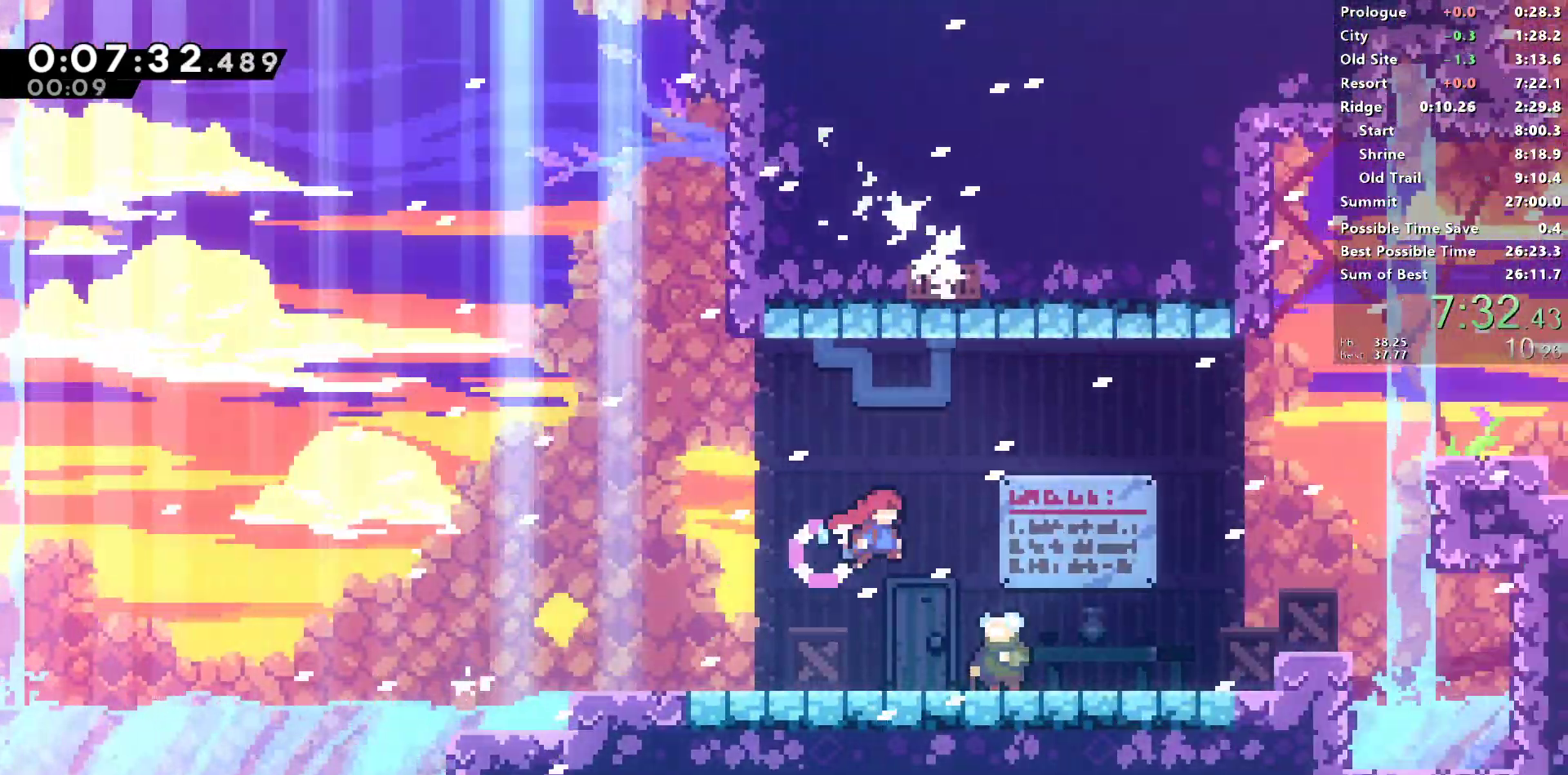
{"buttons": ["DPAD_UP", "DPAD_RIGHT"], "left_stick": "center", "right_stick": "center", "events": [[17, "DPAD_RIGHT", "up"], [67, "START", "down"], [100, "L2", "down"], [100, "TOUCHPAD", "down"], [133, "TOUCHPAD", "up"], [150, "DPAD_RIGHT", "down"], [150, "DPAD_UP", "down"], [167, "START", "up"], [167, "right_stick", "center"], [183, "L2", "up"]]}
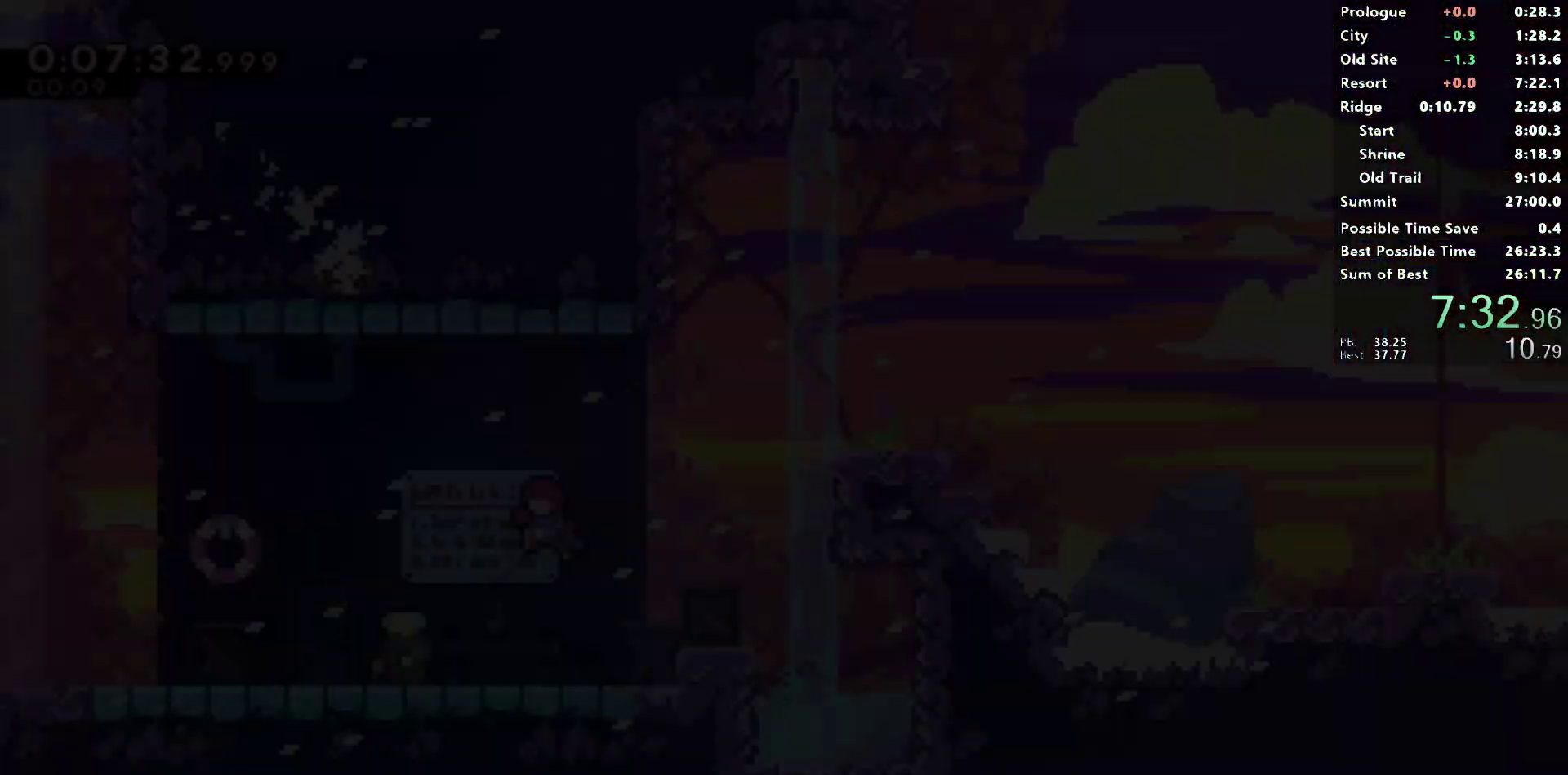
{"buttons": ["DPAD_RIGHT"], "left_stick": "center", "right_stick": "left", "events": [[150, "SQUARE", "down"], [150, "right_stick", "left"], [267, "SQUARE", "up"], [333, "DPAD_UP", "up"]]}